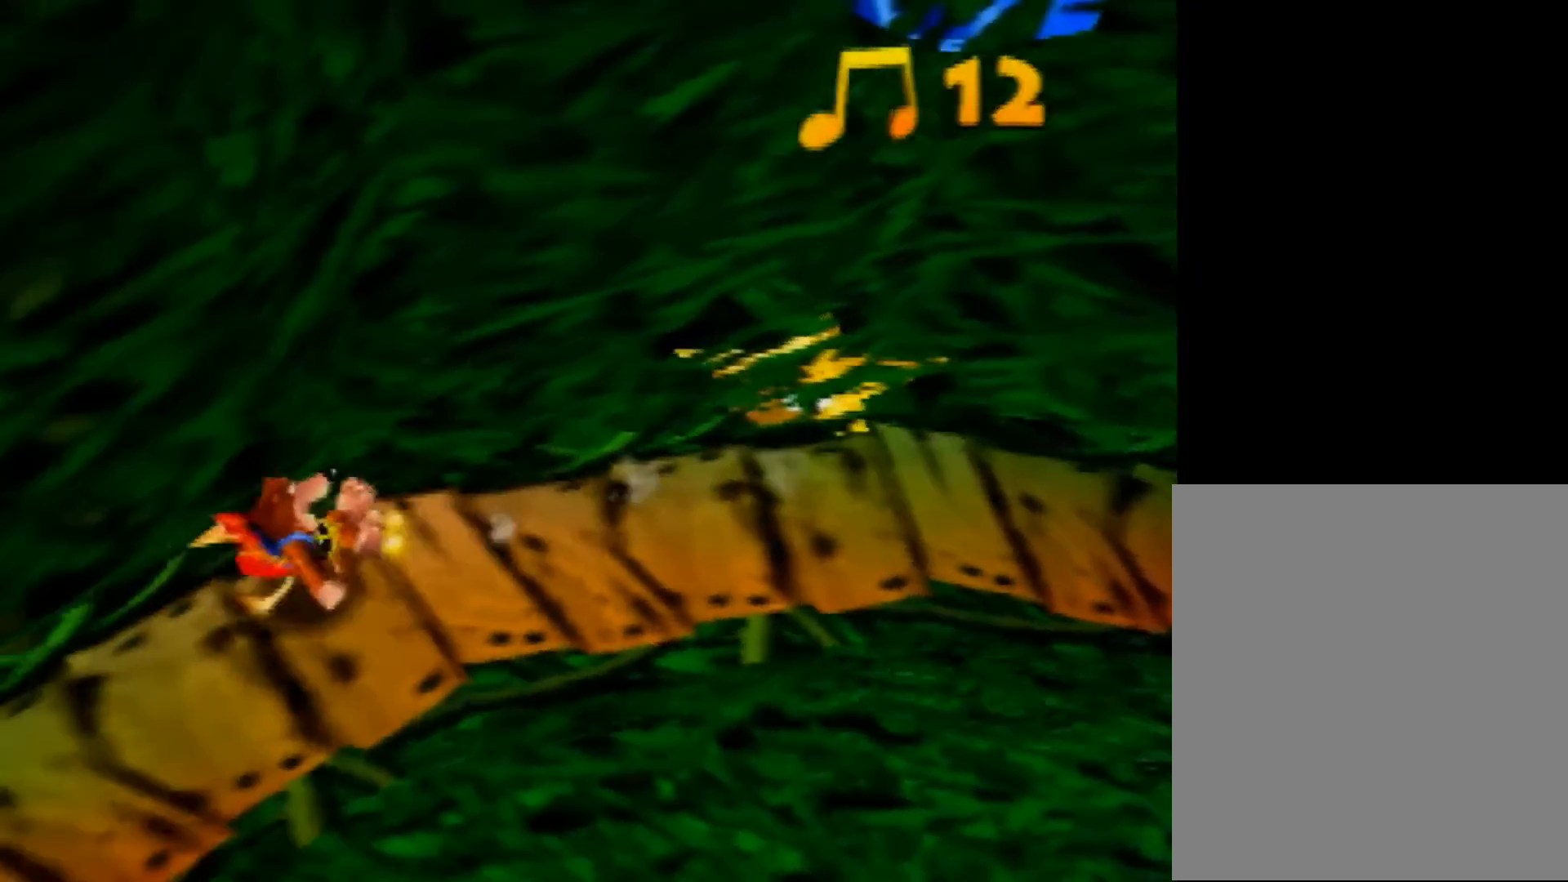
Gameplay with a controller (Nintendo layout); each line is a JSON object with the inputs held at the frame after it. "events" lists button and stick changes between this image and that frame as [ms after this image, input, new state], when the widget could be followed in between. Not read: L1 L3 R3.
{"buttons": ["Z"], "left_stick": "down-left", "events": []}
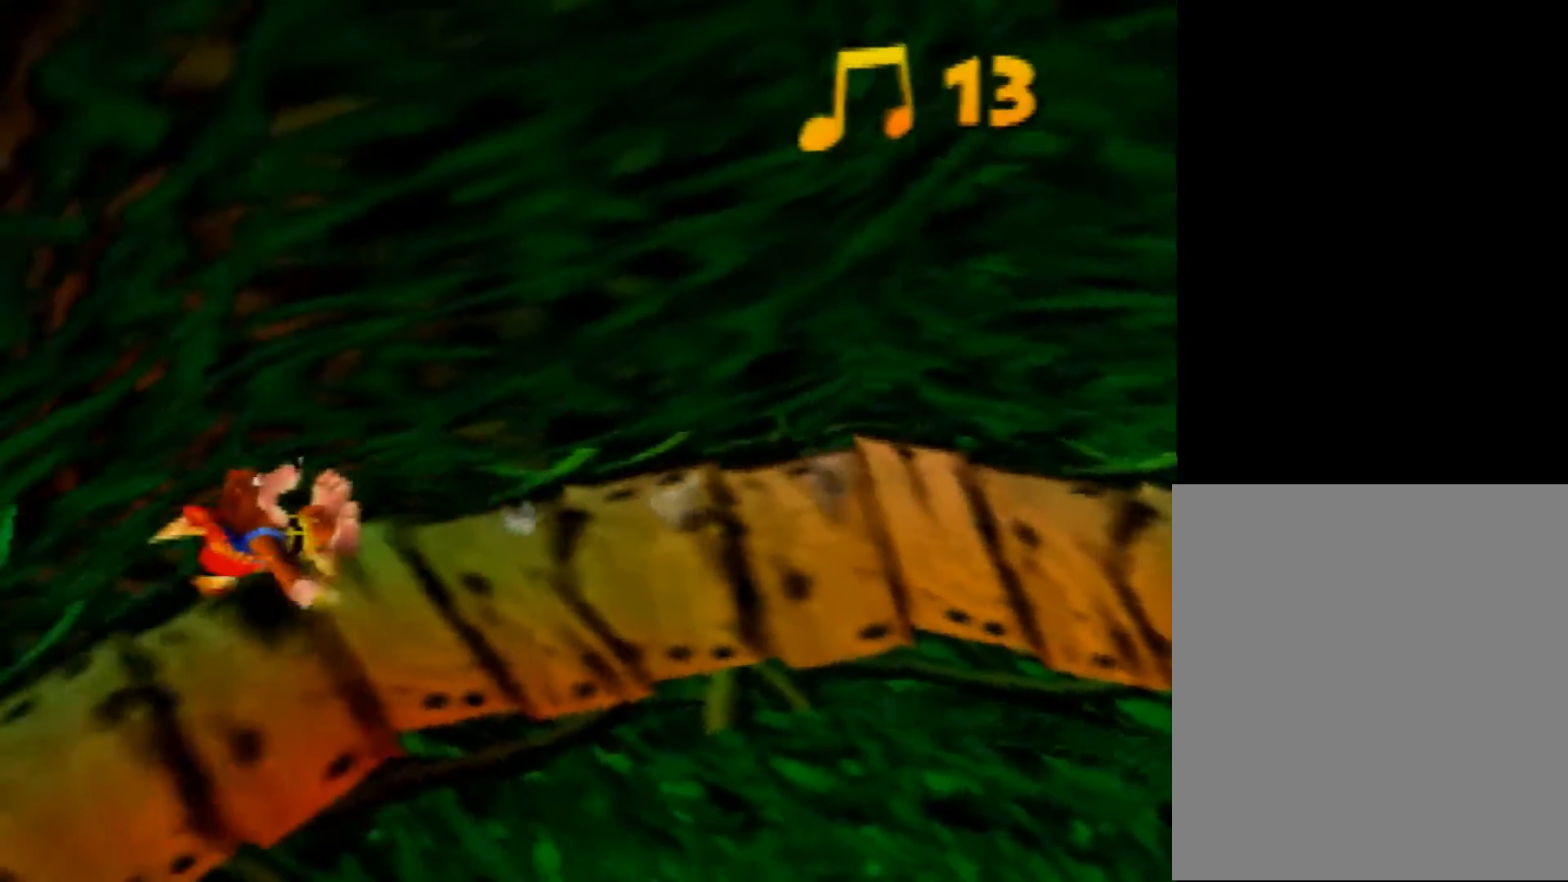
{"buttons": ["Z"], "left_stick": "down-left", "events": []}
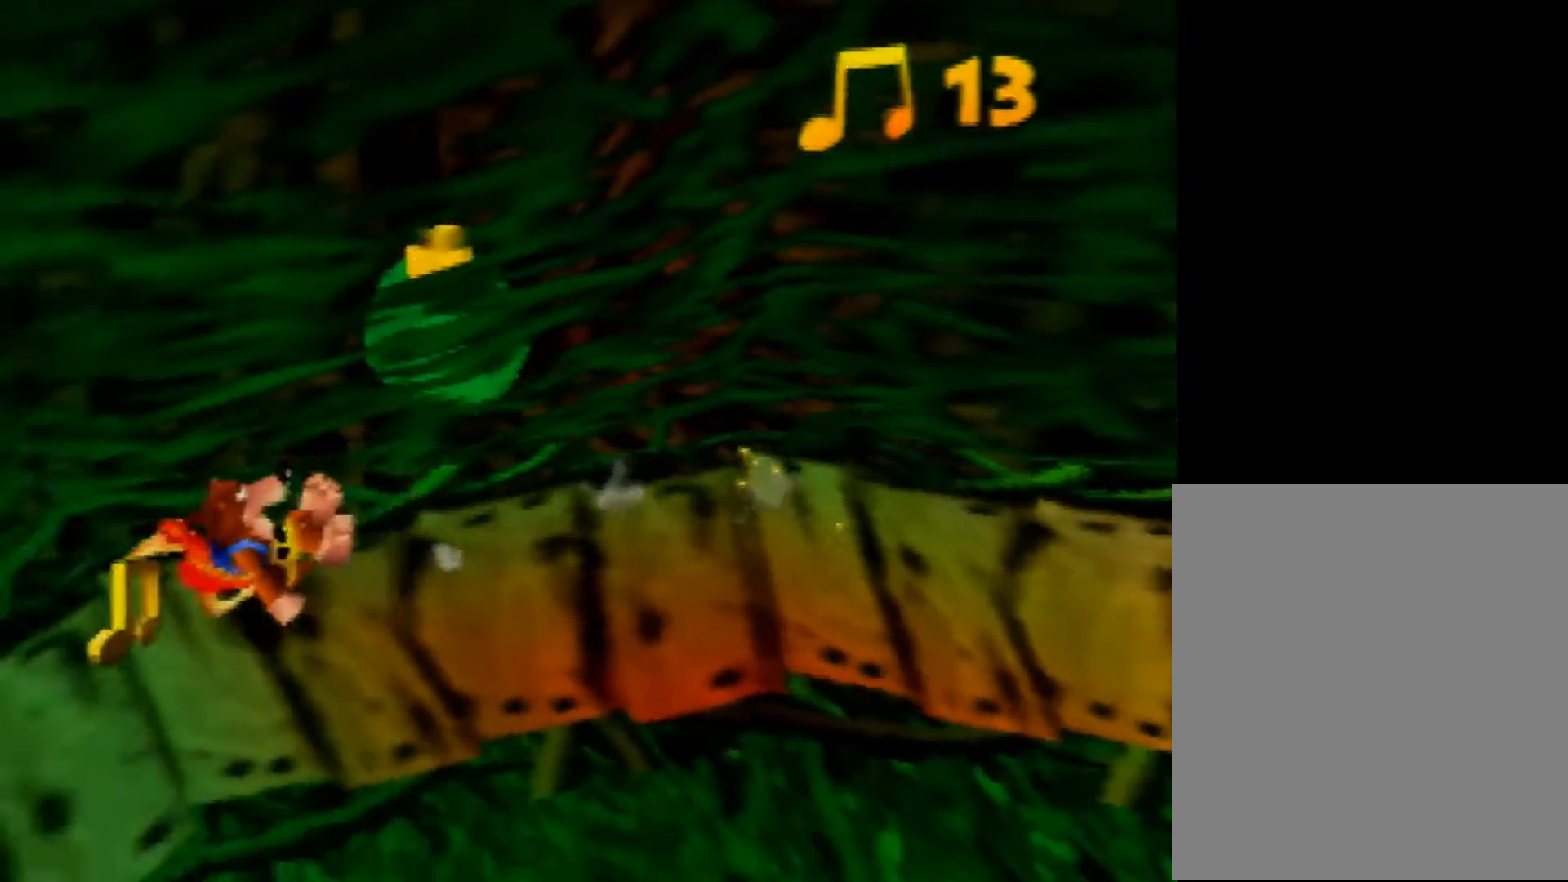
{"buttons": ["Z"], "left_stick": "down-left", "events": []}
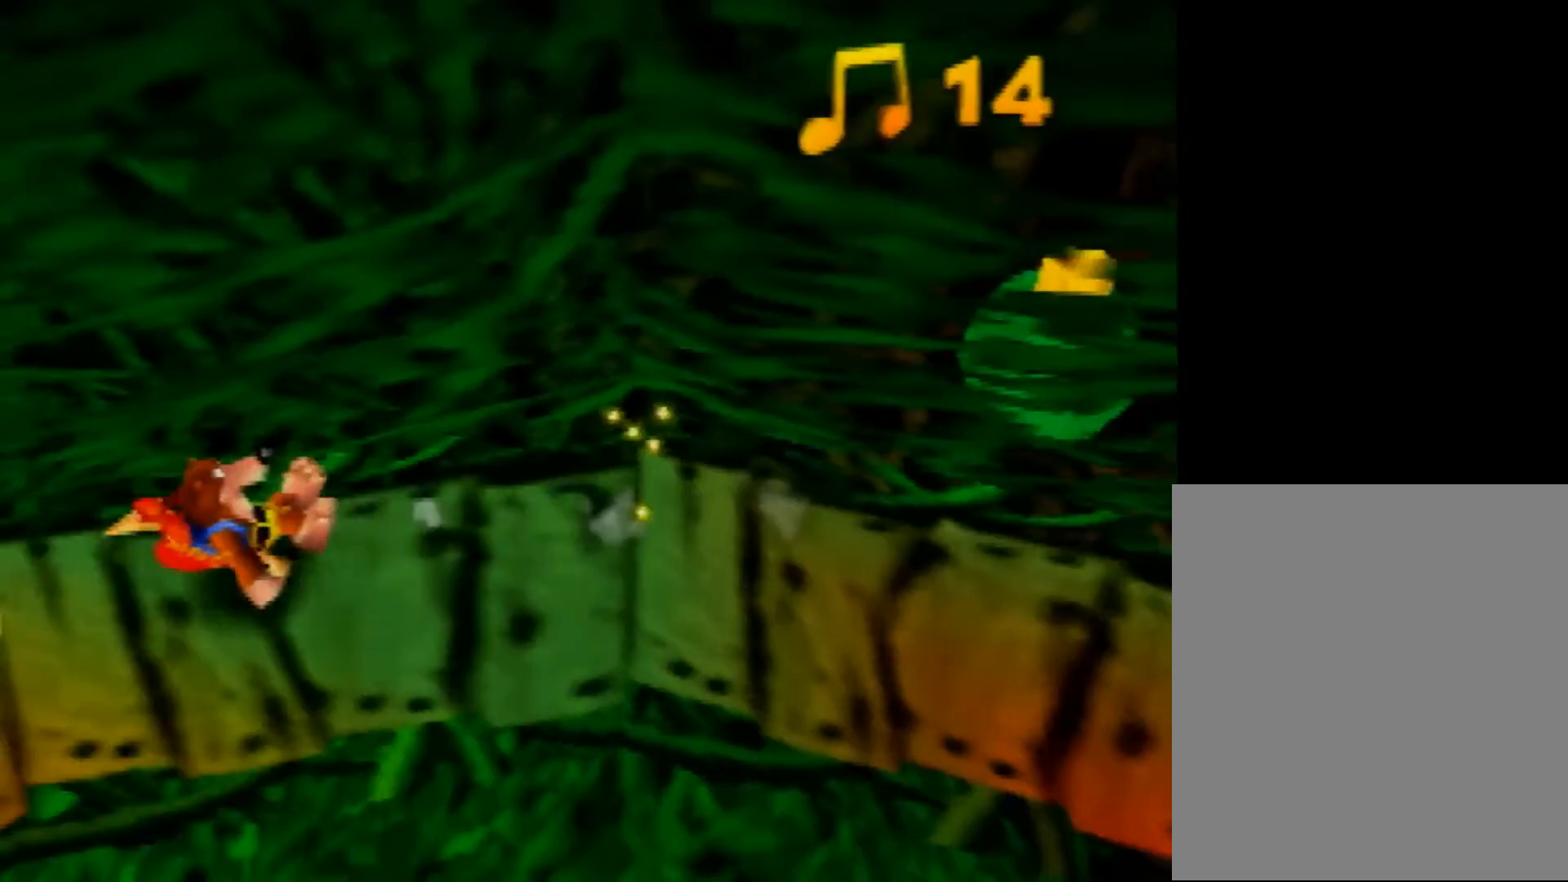
{"buttons": ["Z"], "left_stick": "left", "events": [[360, "left_stick", "left"]]}
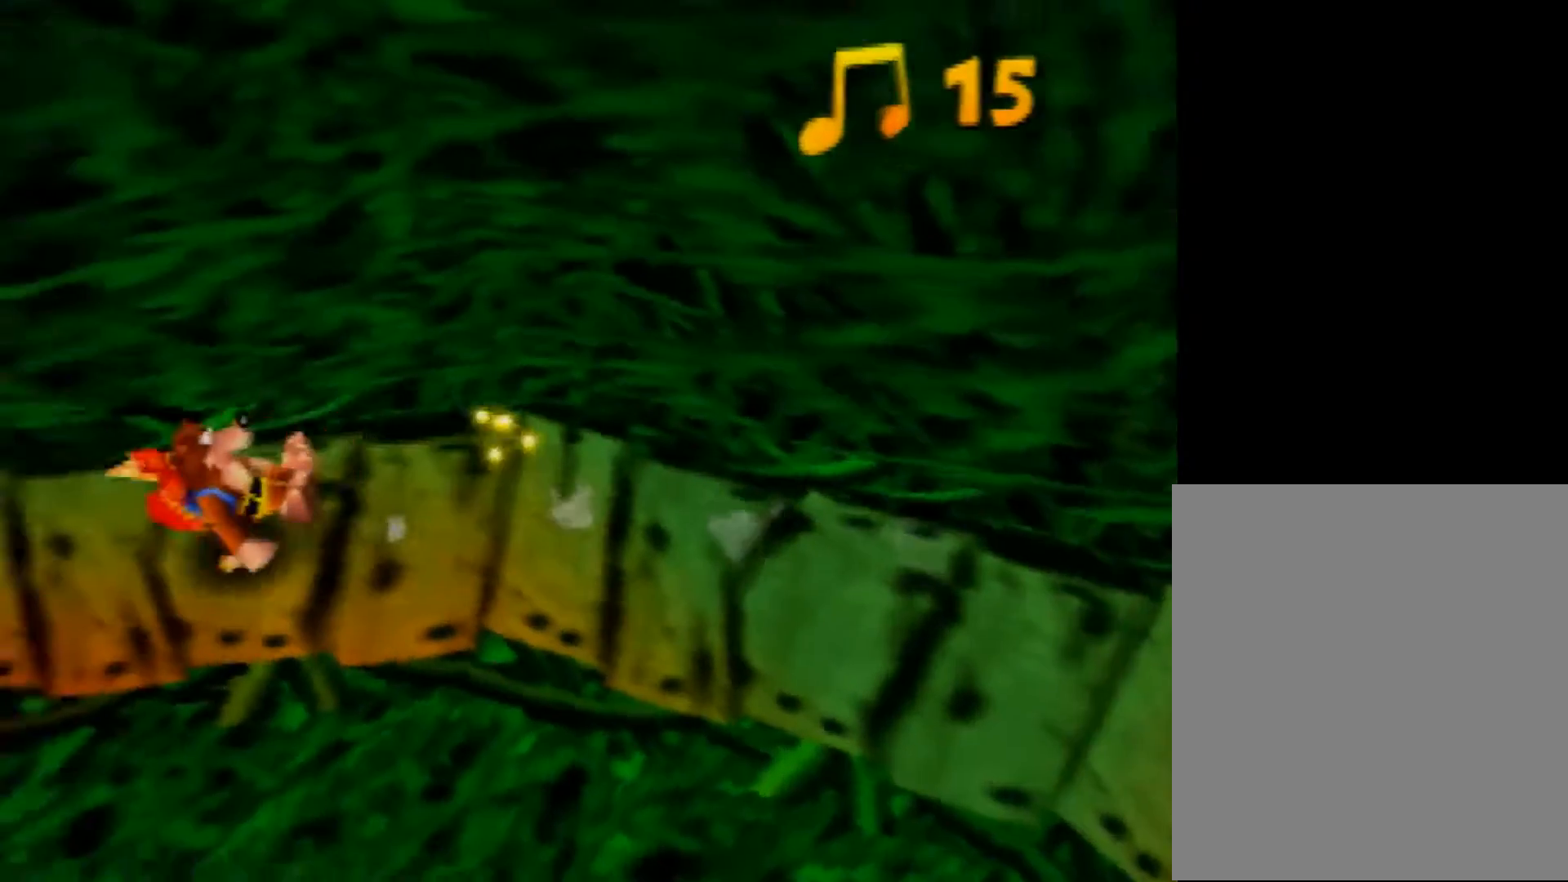
{"buttons": ["Z"], "left_stick": "left", "events": [[360, "left_stick", "up-left"], [520, "left_stick", "left"]]}
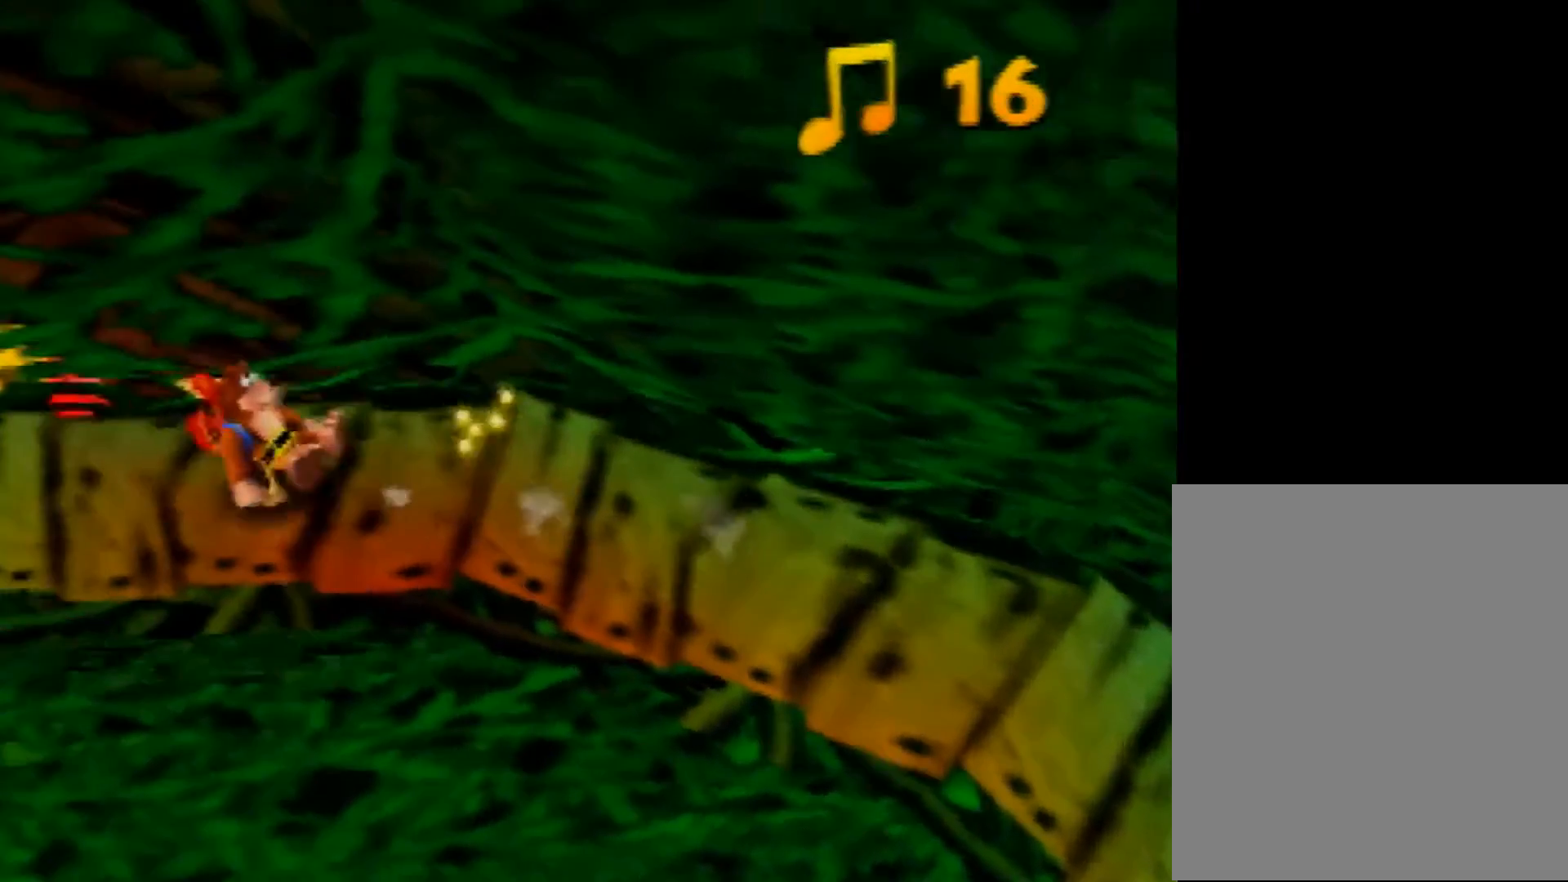
{"buttons": ["Z"], "left_stick": "left", "events": []}
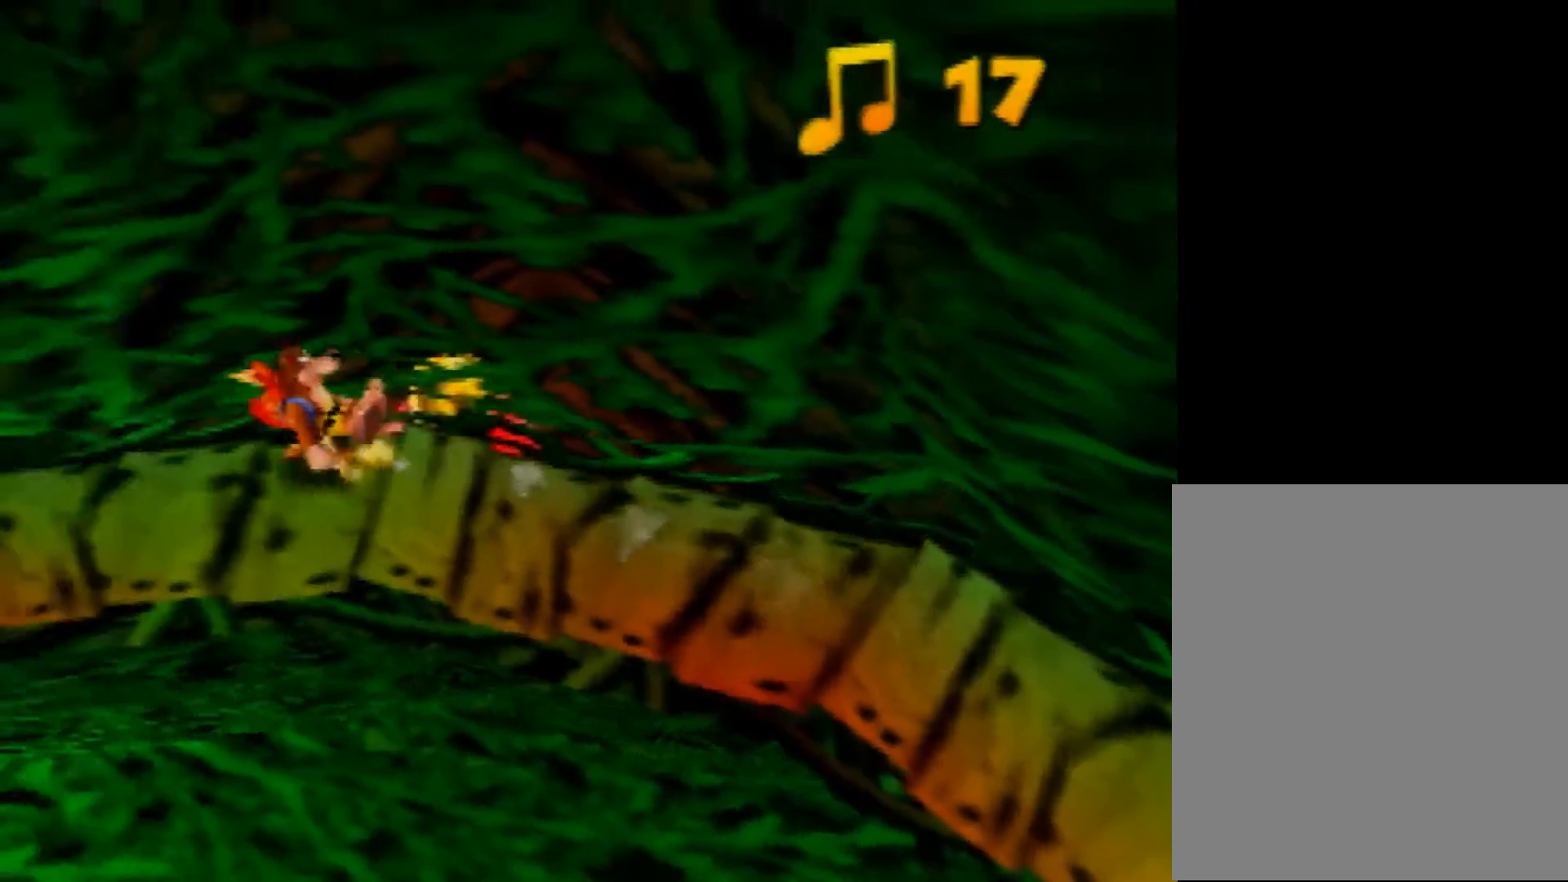
{"buttons": ["Z"], "left_stick": "left", "events": []}
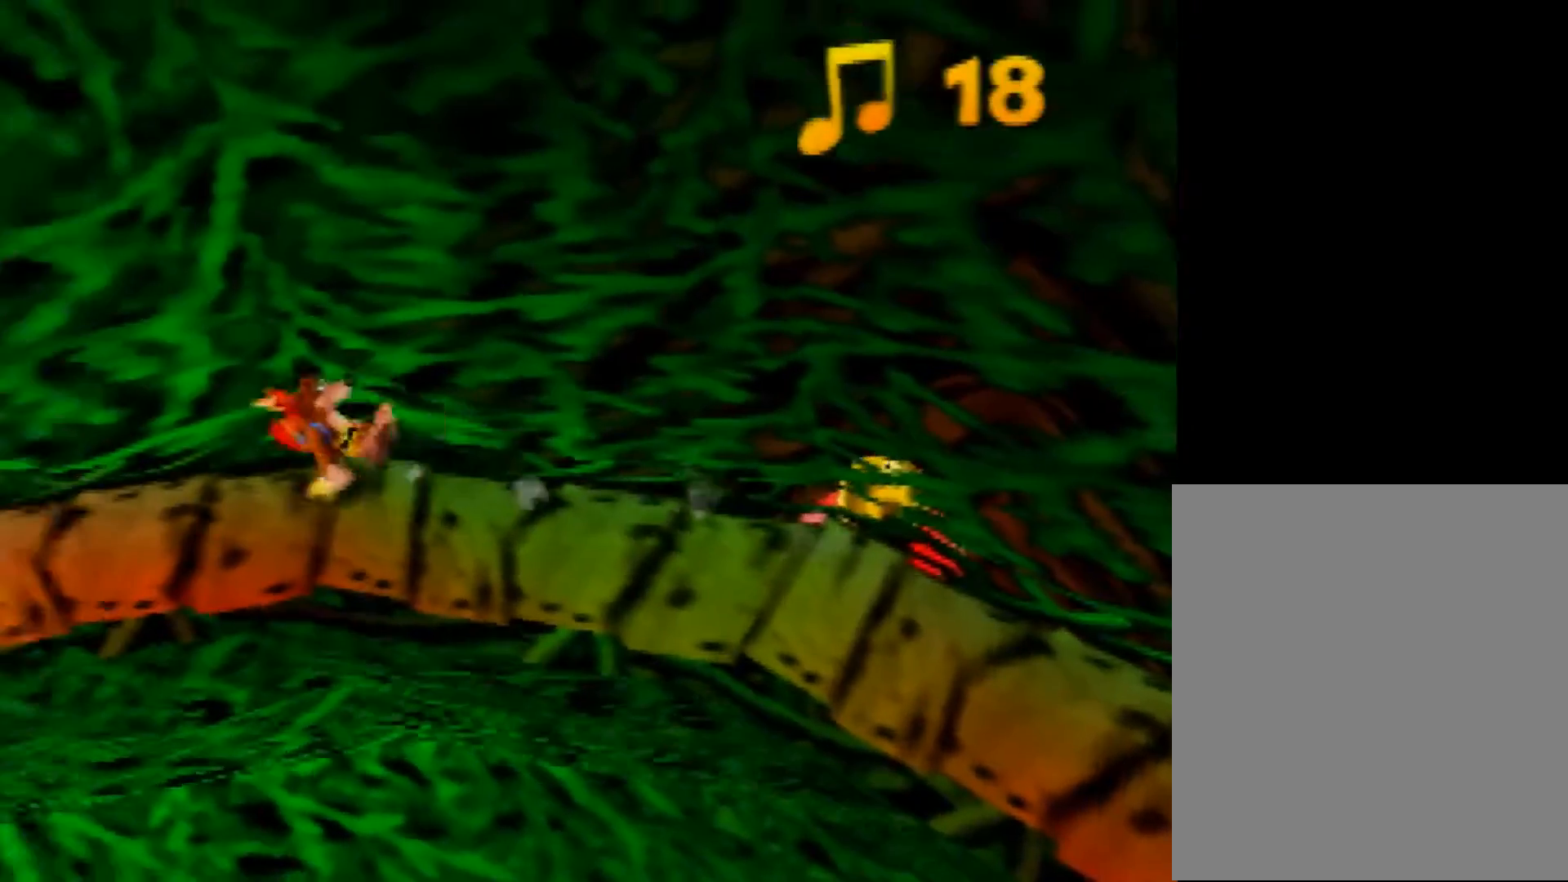
{"buttons": ["Z"], "left_stick": "left", "events": []}
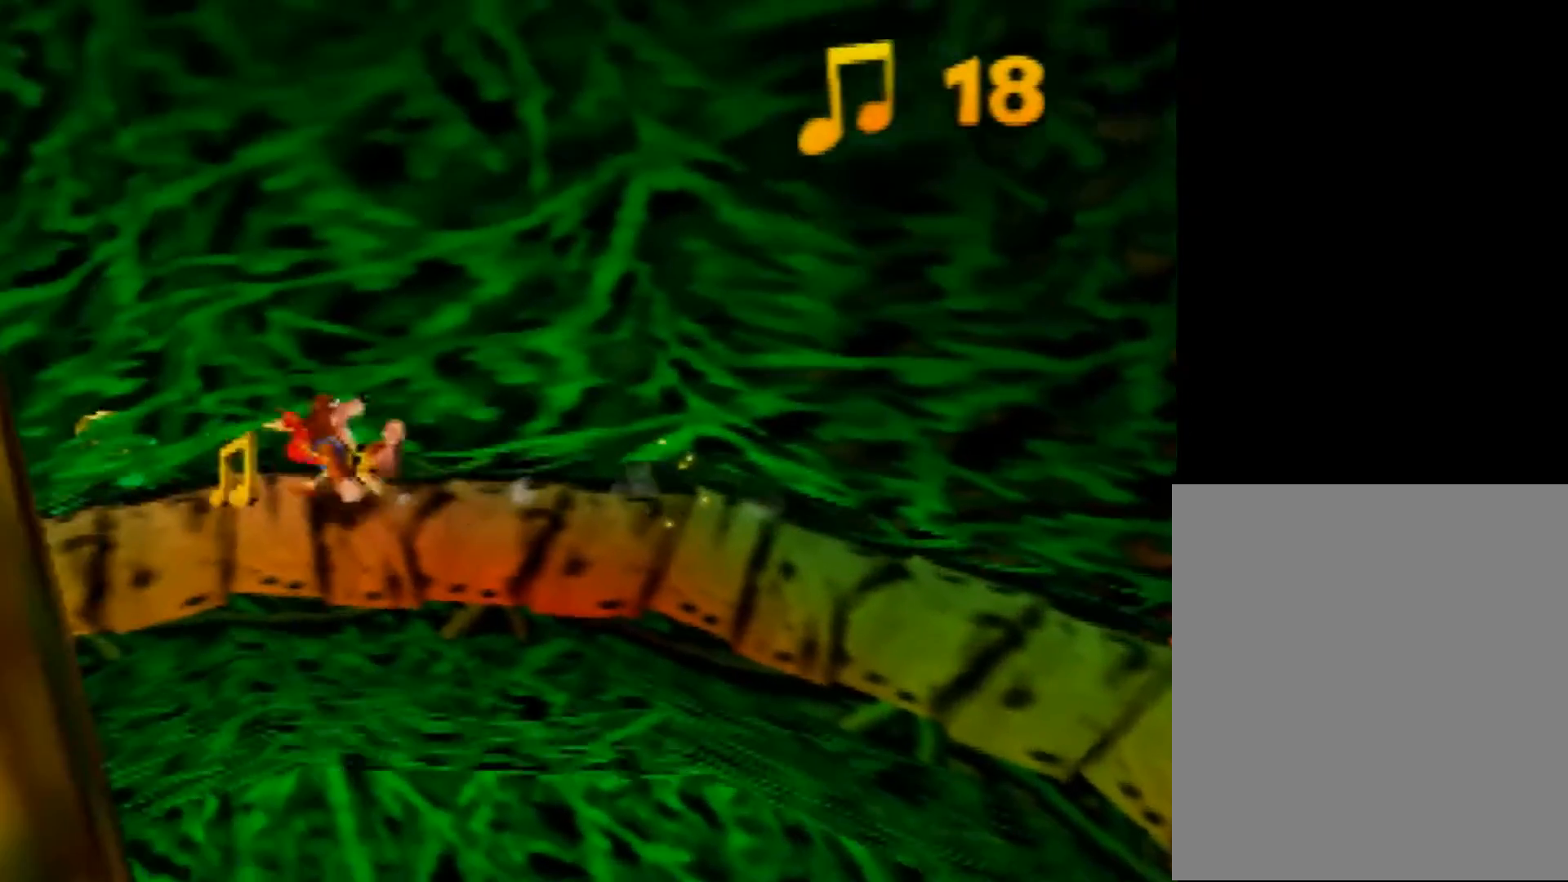
{"buttons": ["Z"], "left_stick": "down-left", "events": [[280, "left_stick", "down-left"]]}
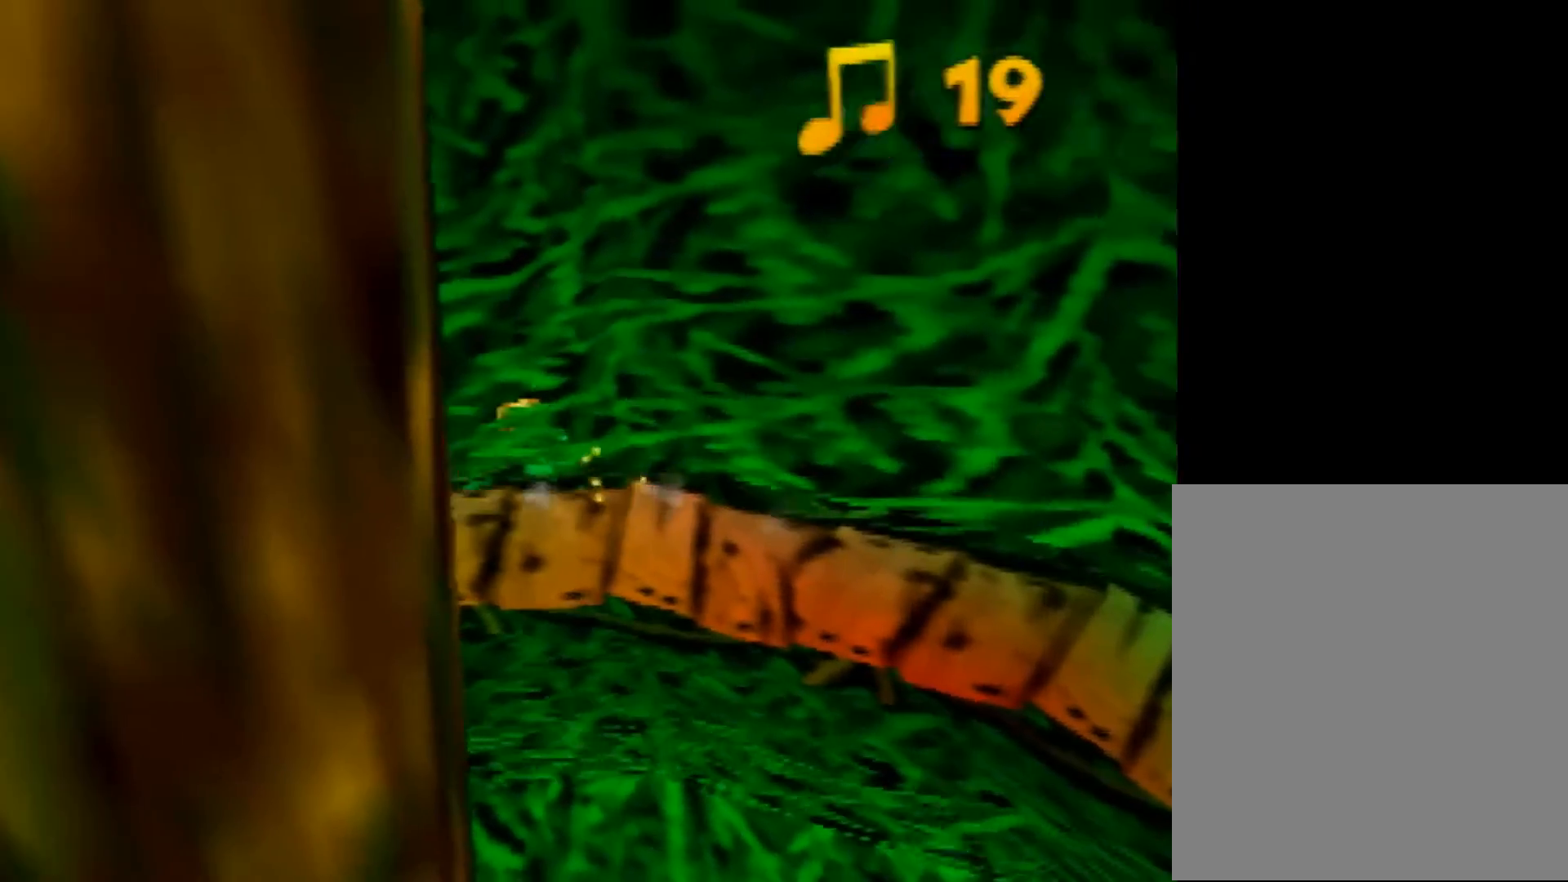
{"buttons": ["Z"], "left_stick": "down-left", "events": []}
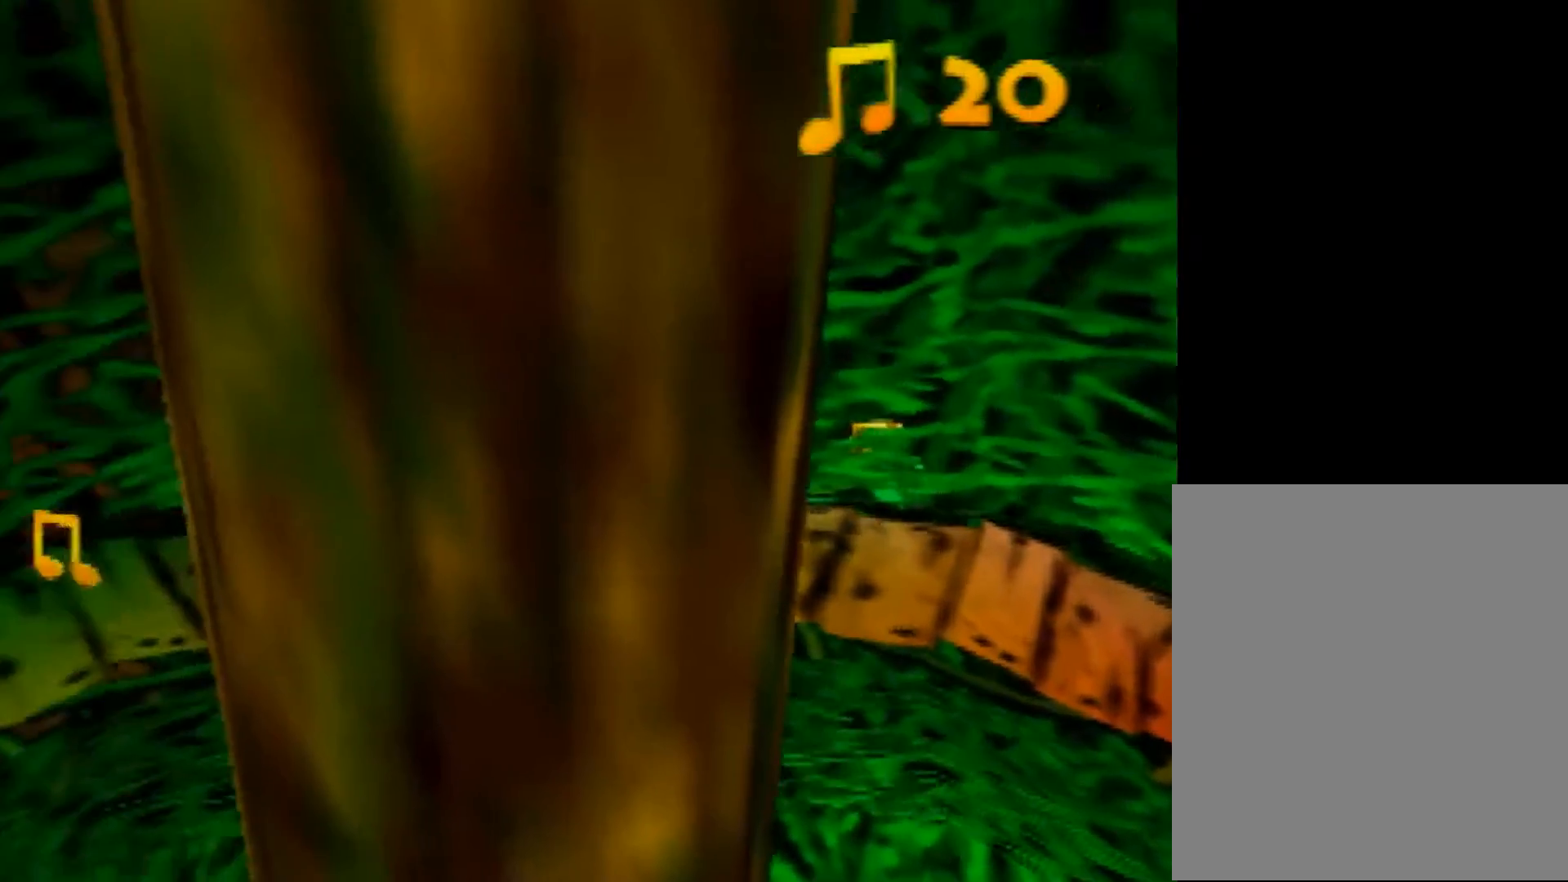
{"buttons": ["Z"], "left_stick": "down", "events": [[280, "left_stick", "down"]]}
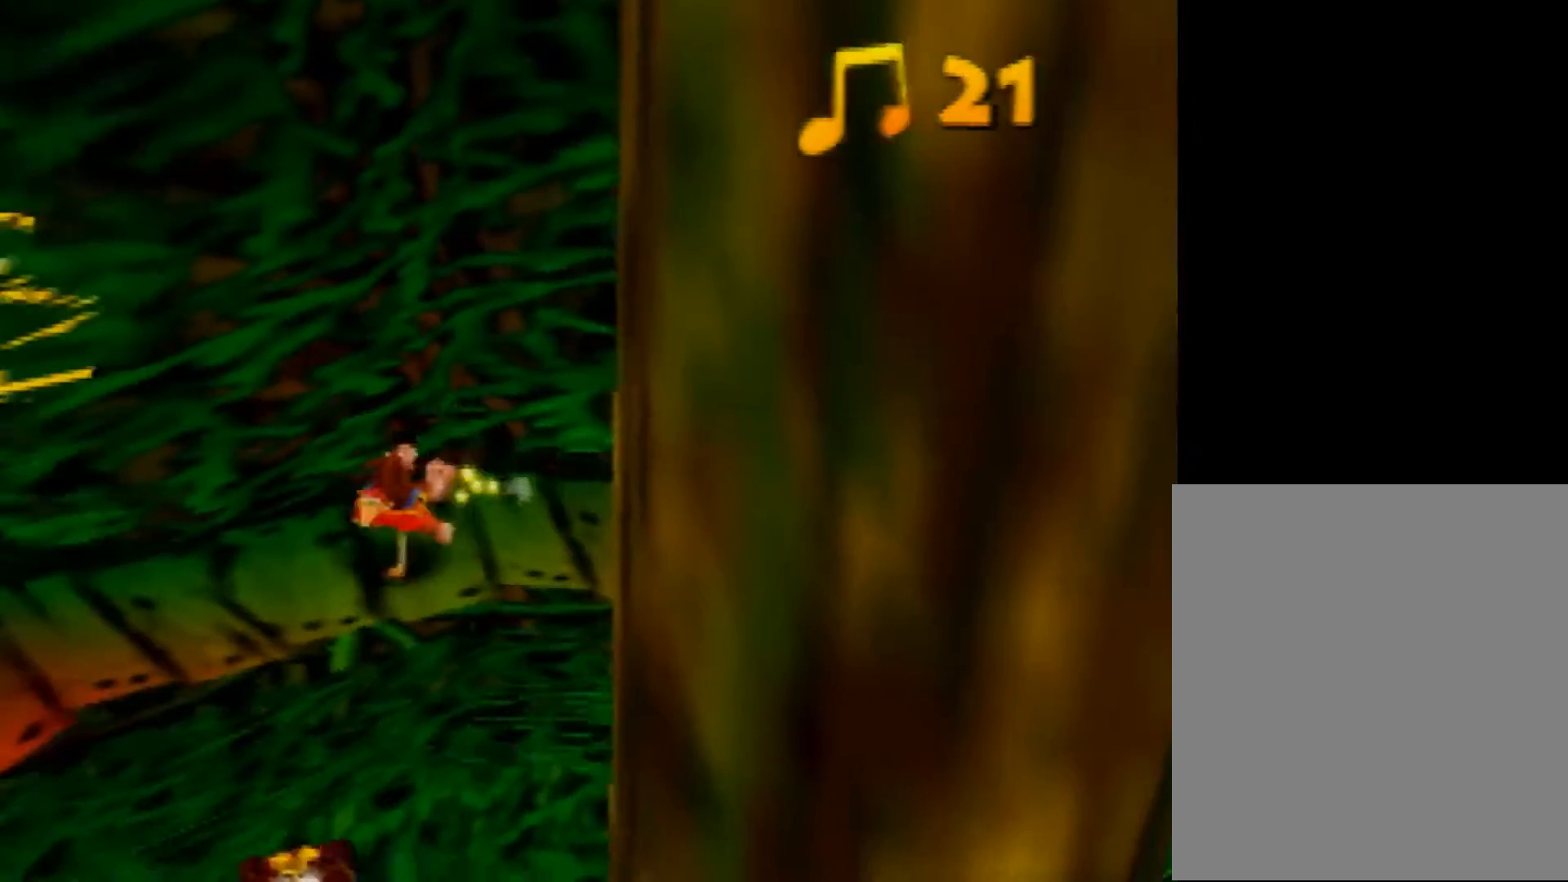
{"buttons": ["Z"], "left_stick": "down", "events": []}
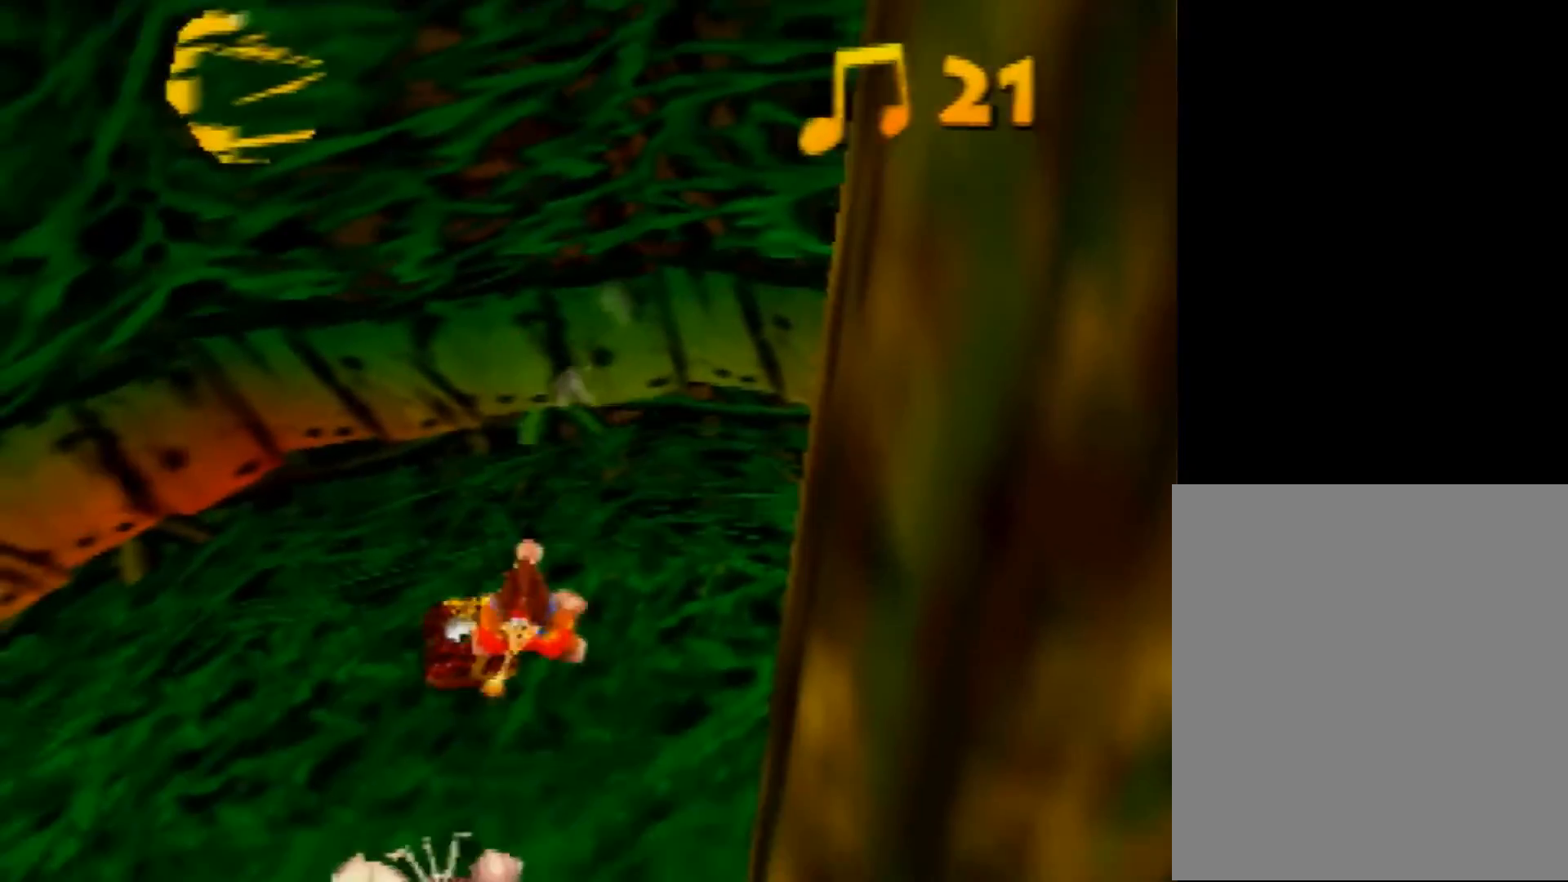
{"buttons": ["Z"], "left_stick": "down", "events": []}
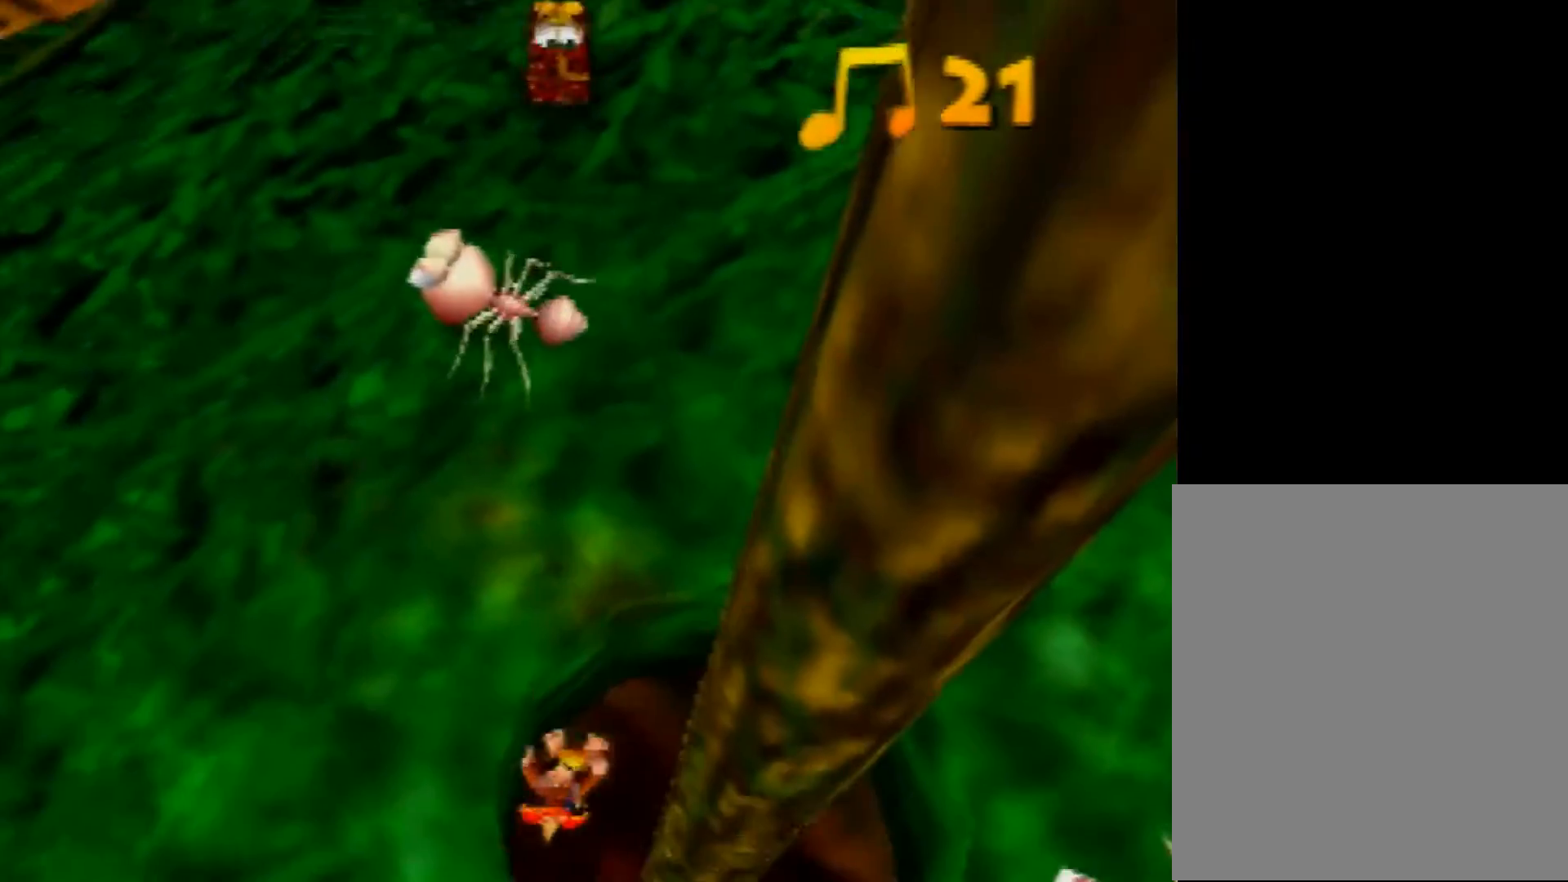
{"buttons": ["Z"], "left_stick": "center", "events": [[80, "left_stick", "center"]]}
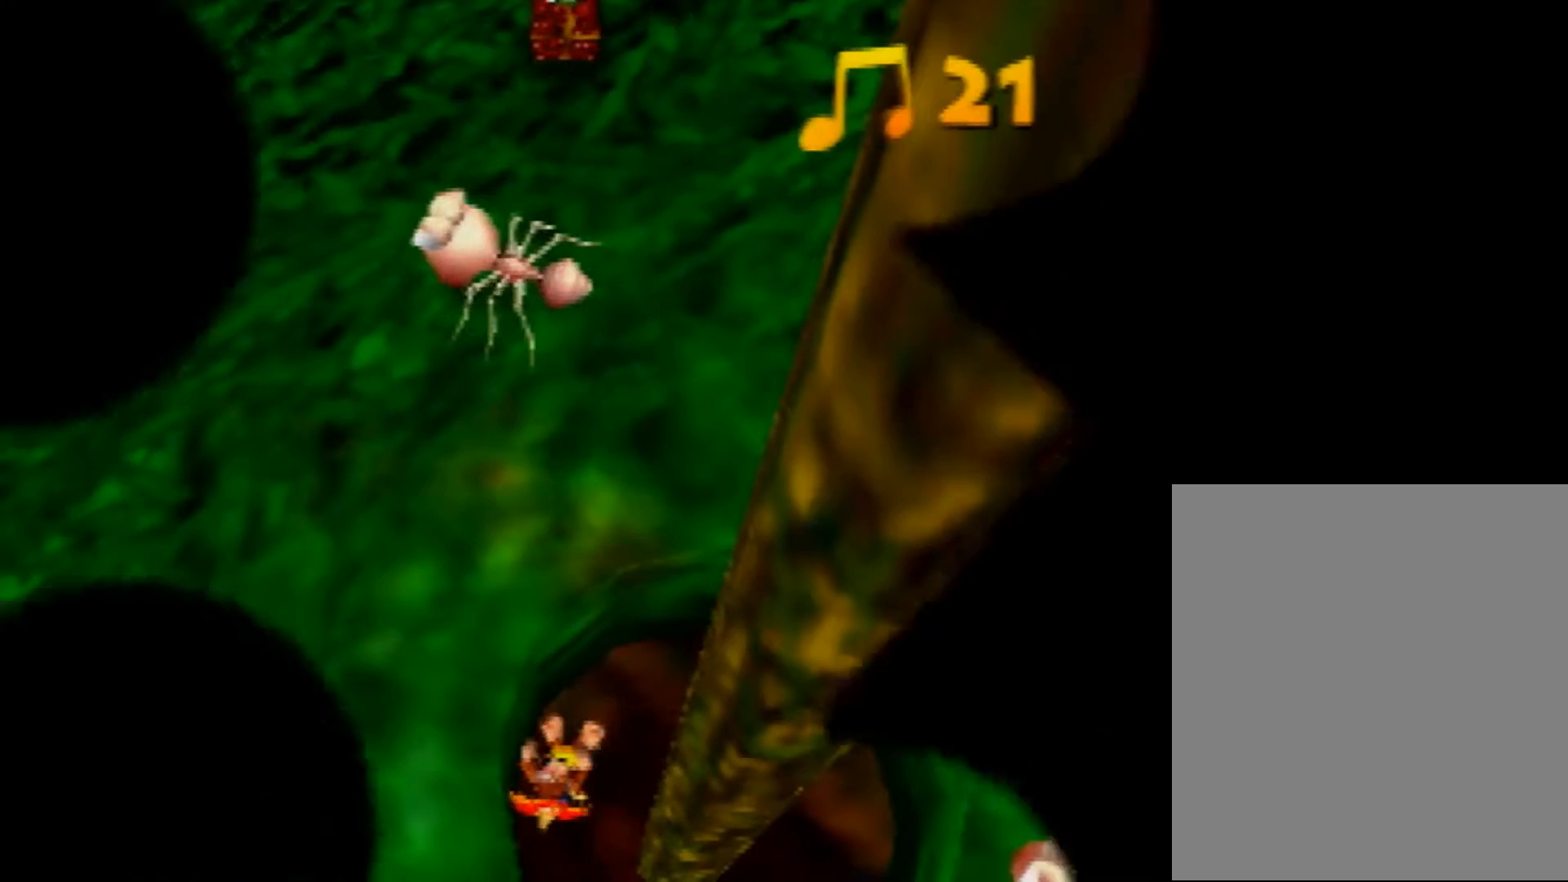
{"buttons": ["Z"], "left_stick": "center", "events": []}
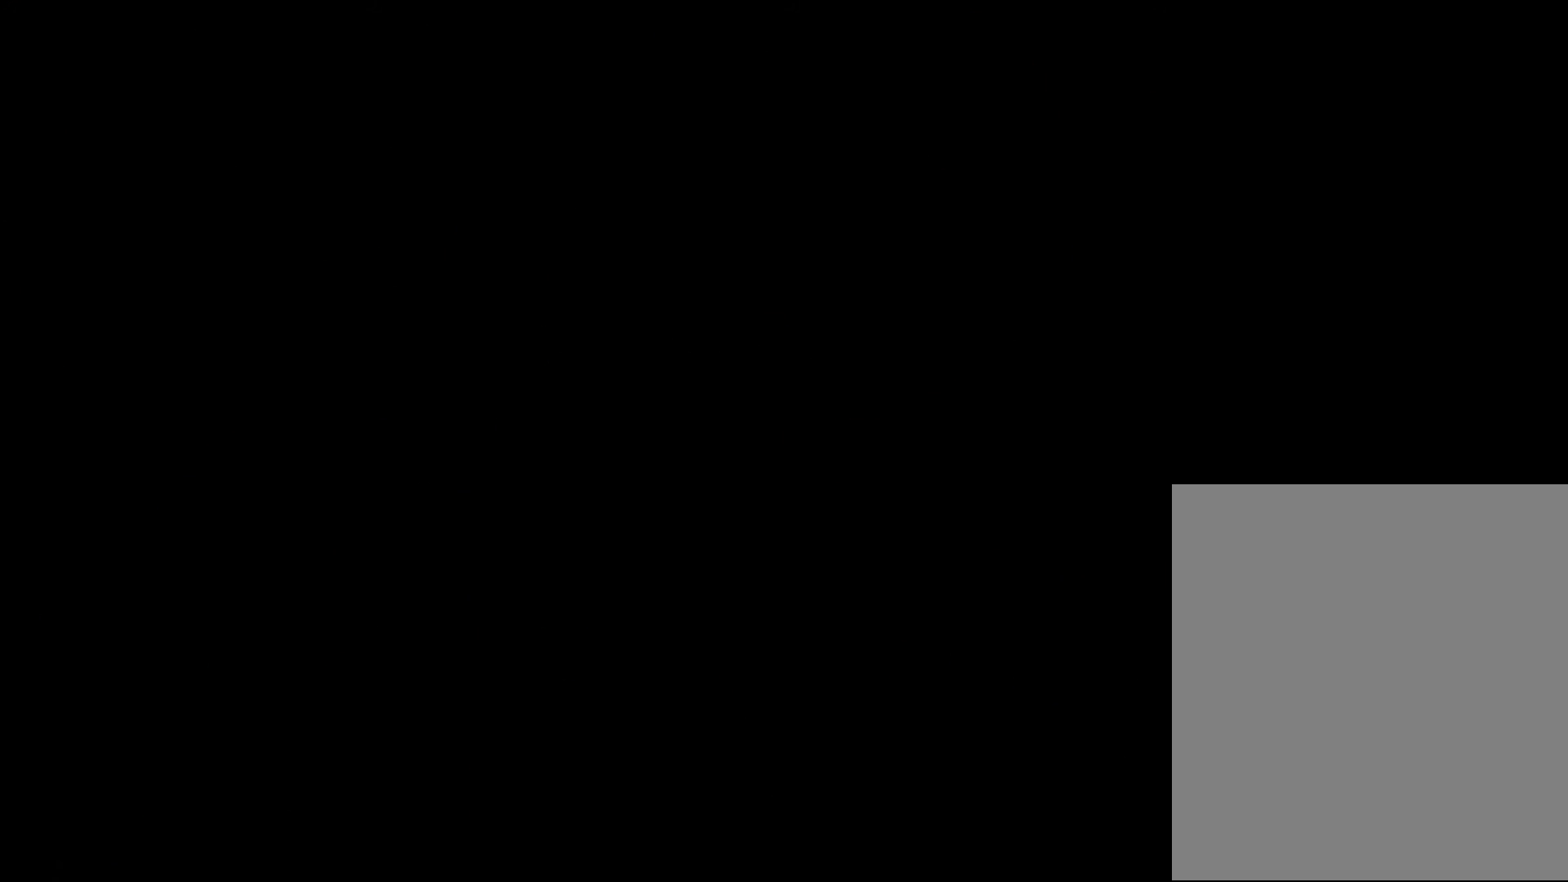
{"buttons": ["Z"], "left_stick": "center", "events": []}
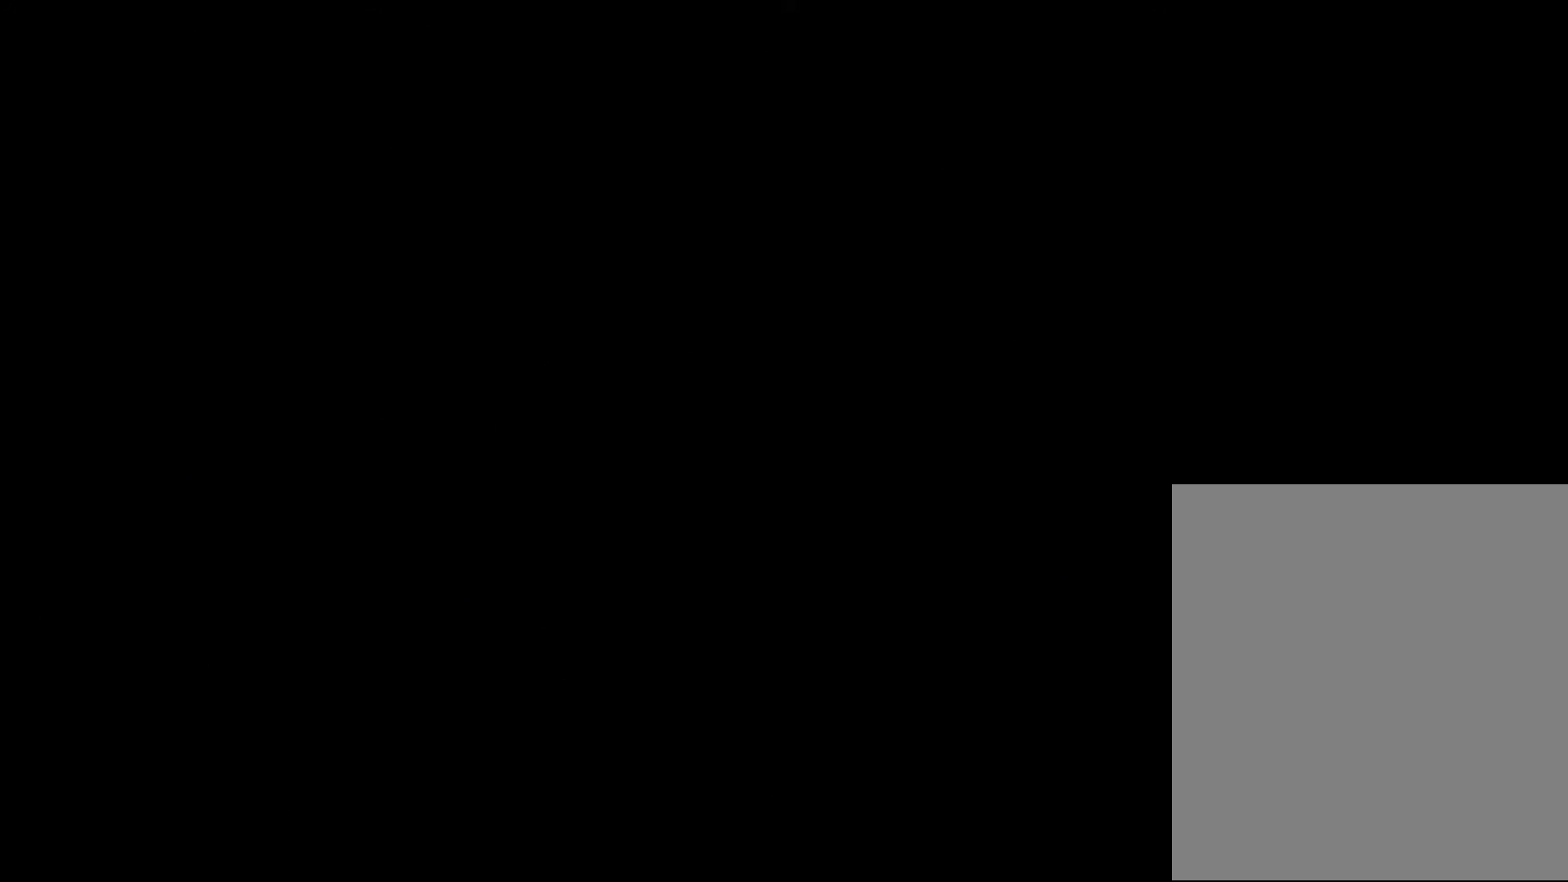
{"buttons": ["Z"], "left_stick": "center", "events": []}
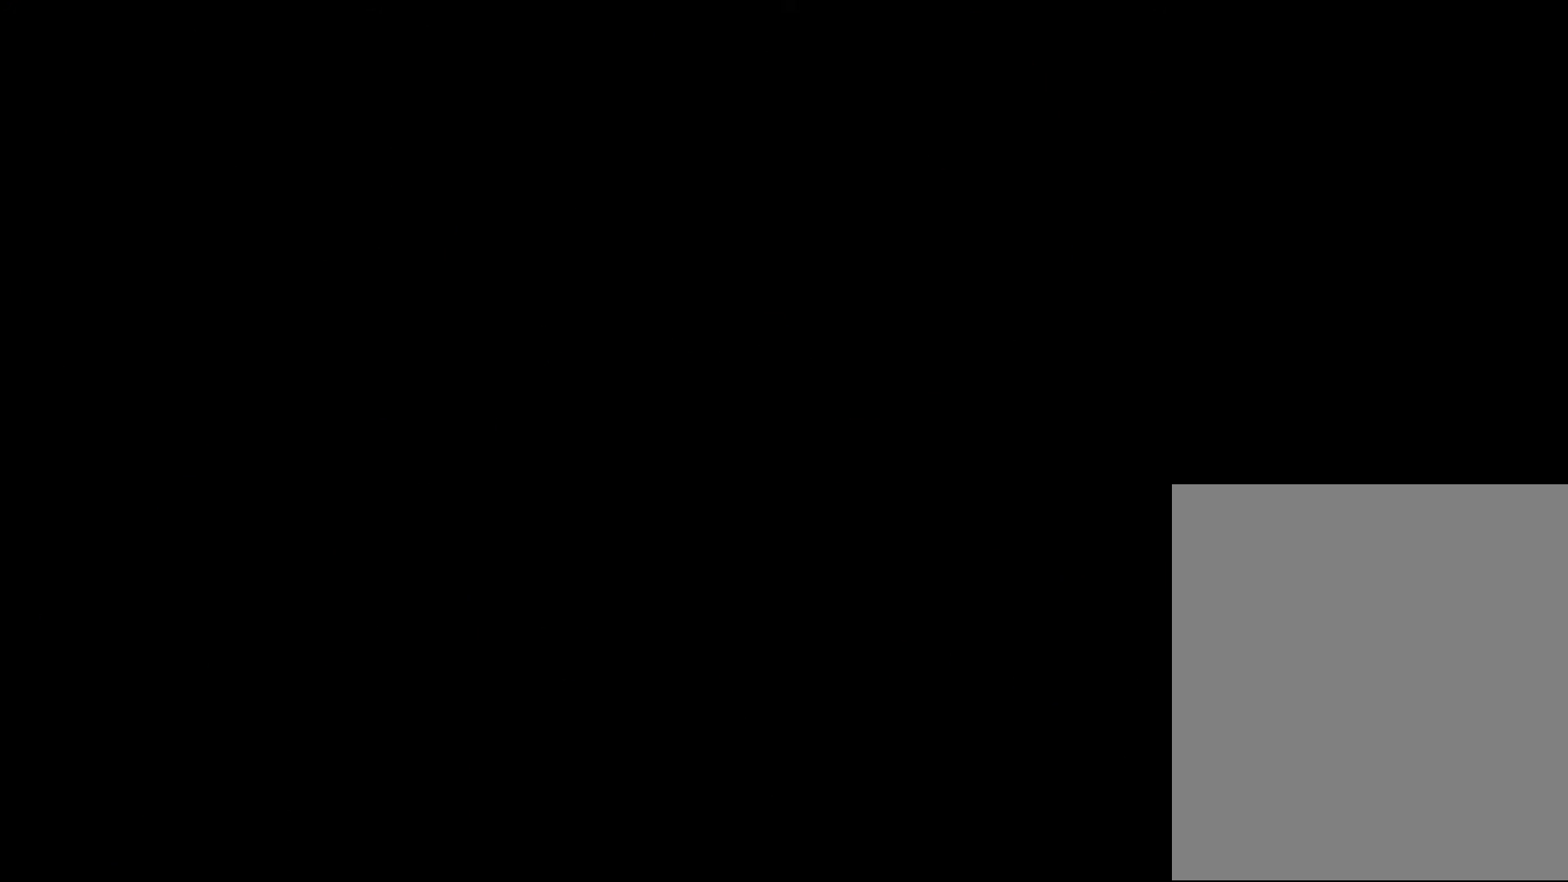
{"buttons": ["Z"], "left_stick": "center", "events": []}
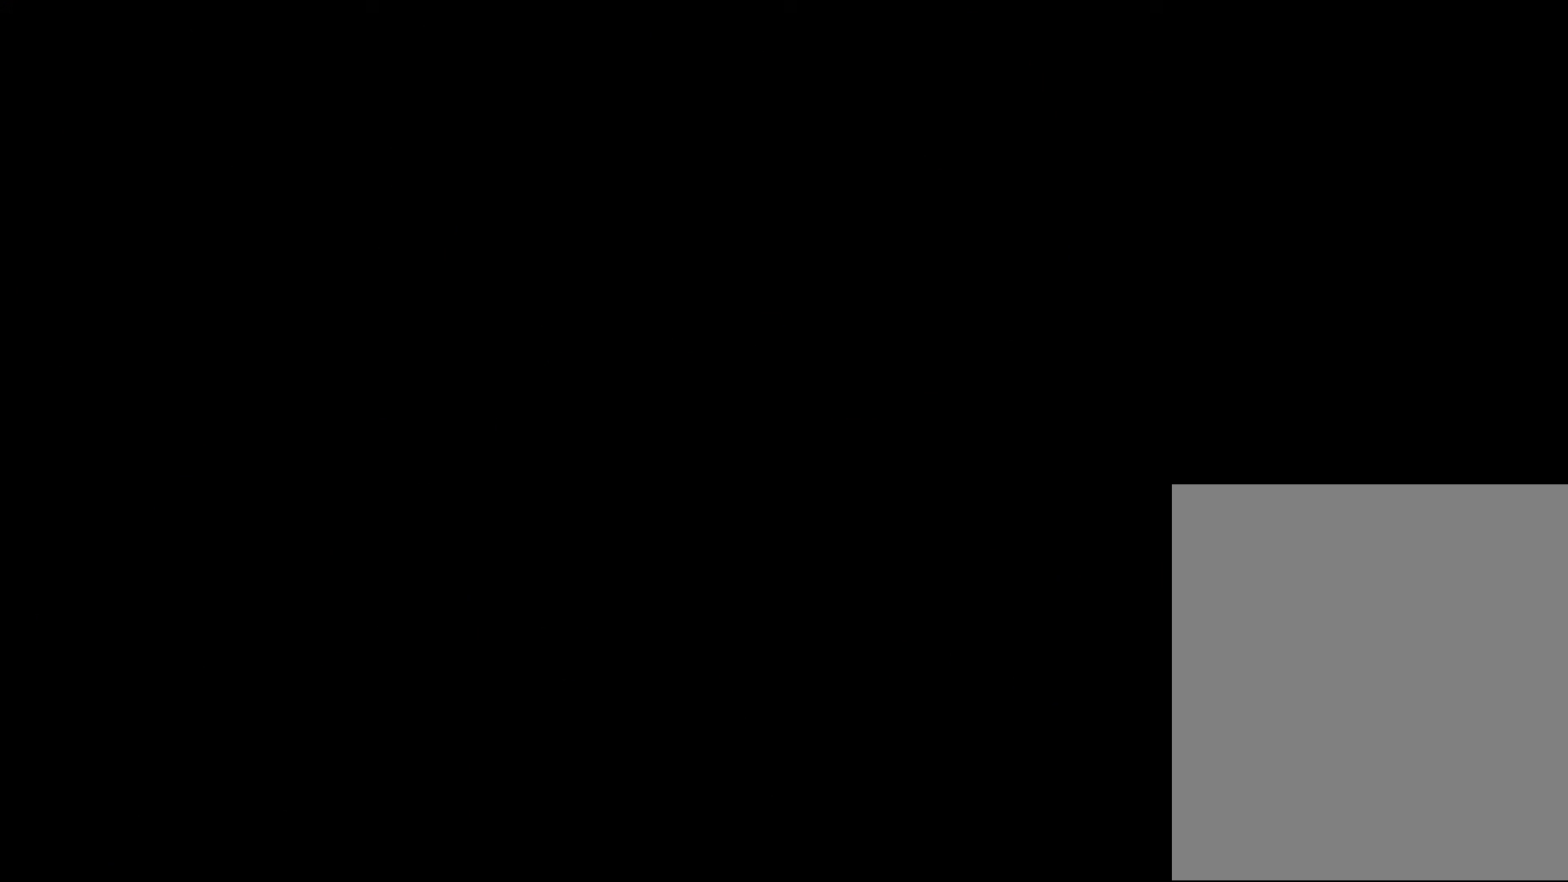
{"buttons": ["Z"], "left_stick": "right", "events": [[200, "left_stick", "down-right"], [360, "left_stick", "right"]]}
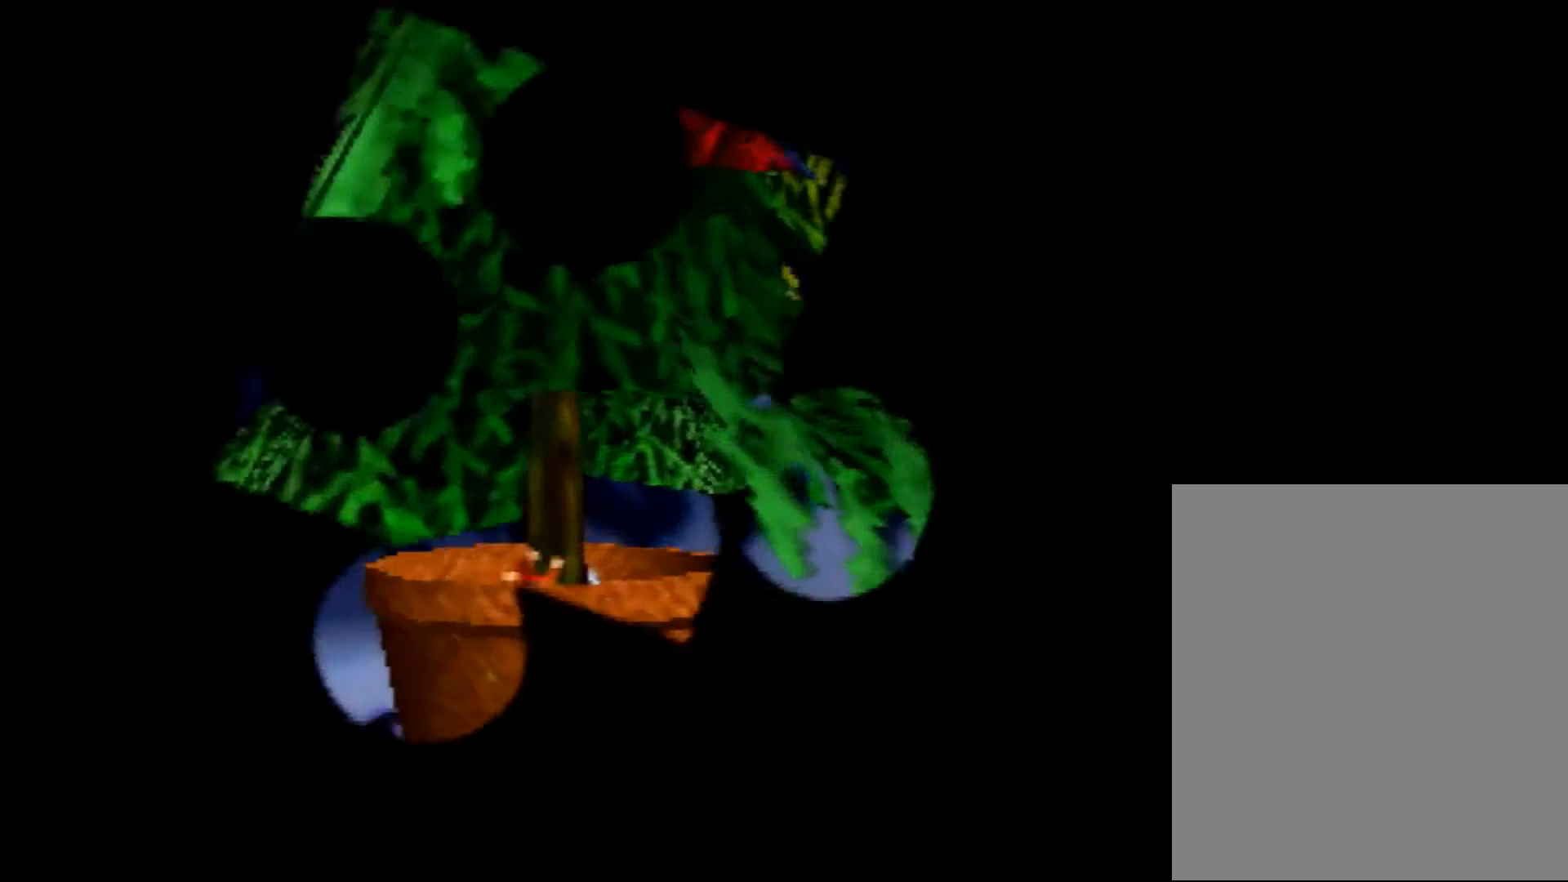
{"buttons": ["Z"], "left_stick": "up-left", "events": [[80, "left_stick", "up-right"], [200, "left_stick", "up"], [320, "left_stick", "up-left"]]}
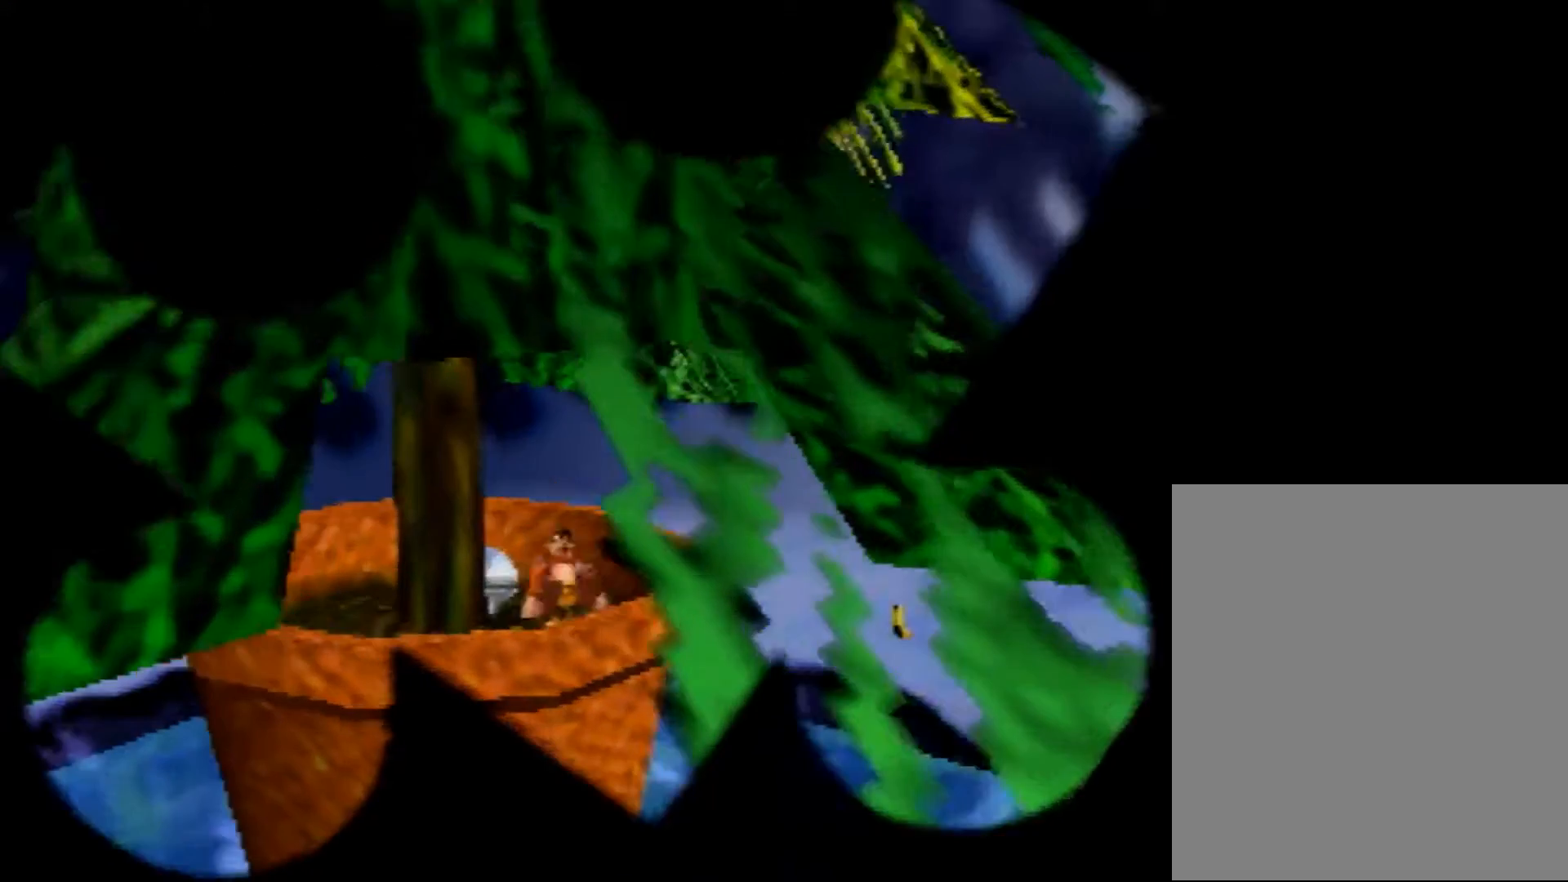
{"buttons": ["Z"], "left_stick": "up-left", "events": []}
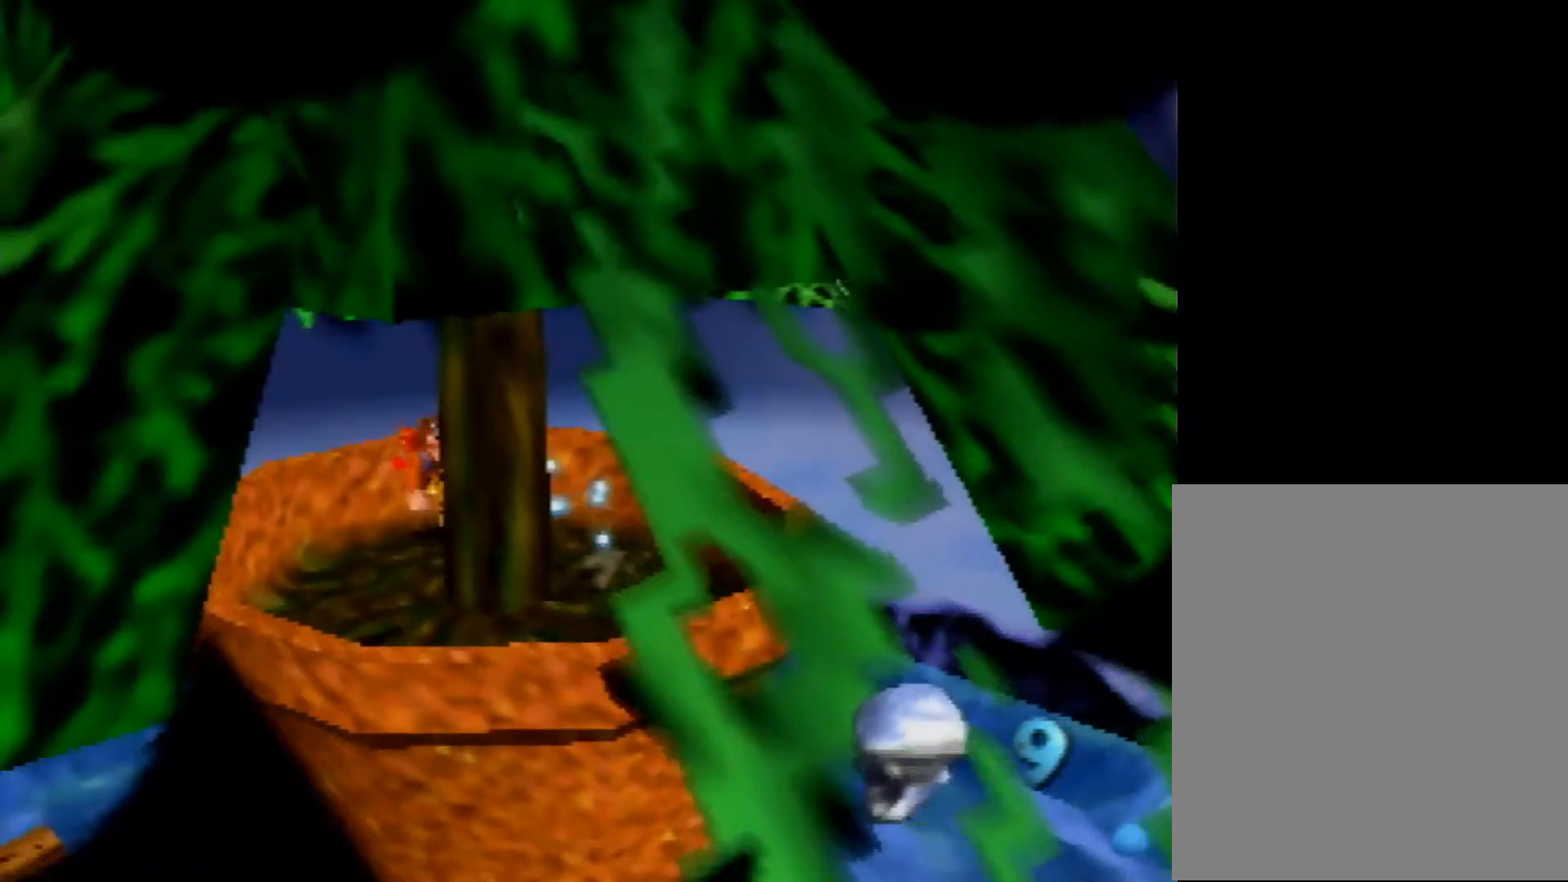
{"buttons": ["A", "Z"], "left_stick": "up-left", "events": [[80, "A", "down"]]}
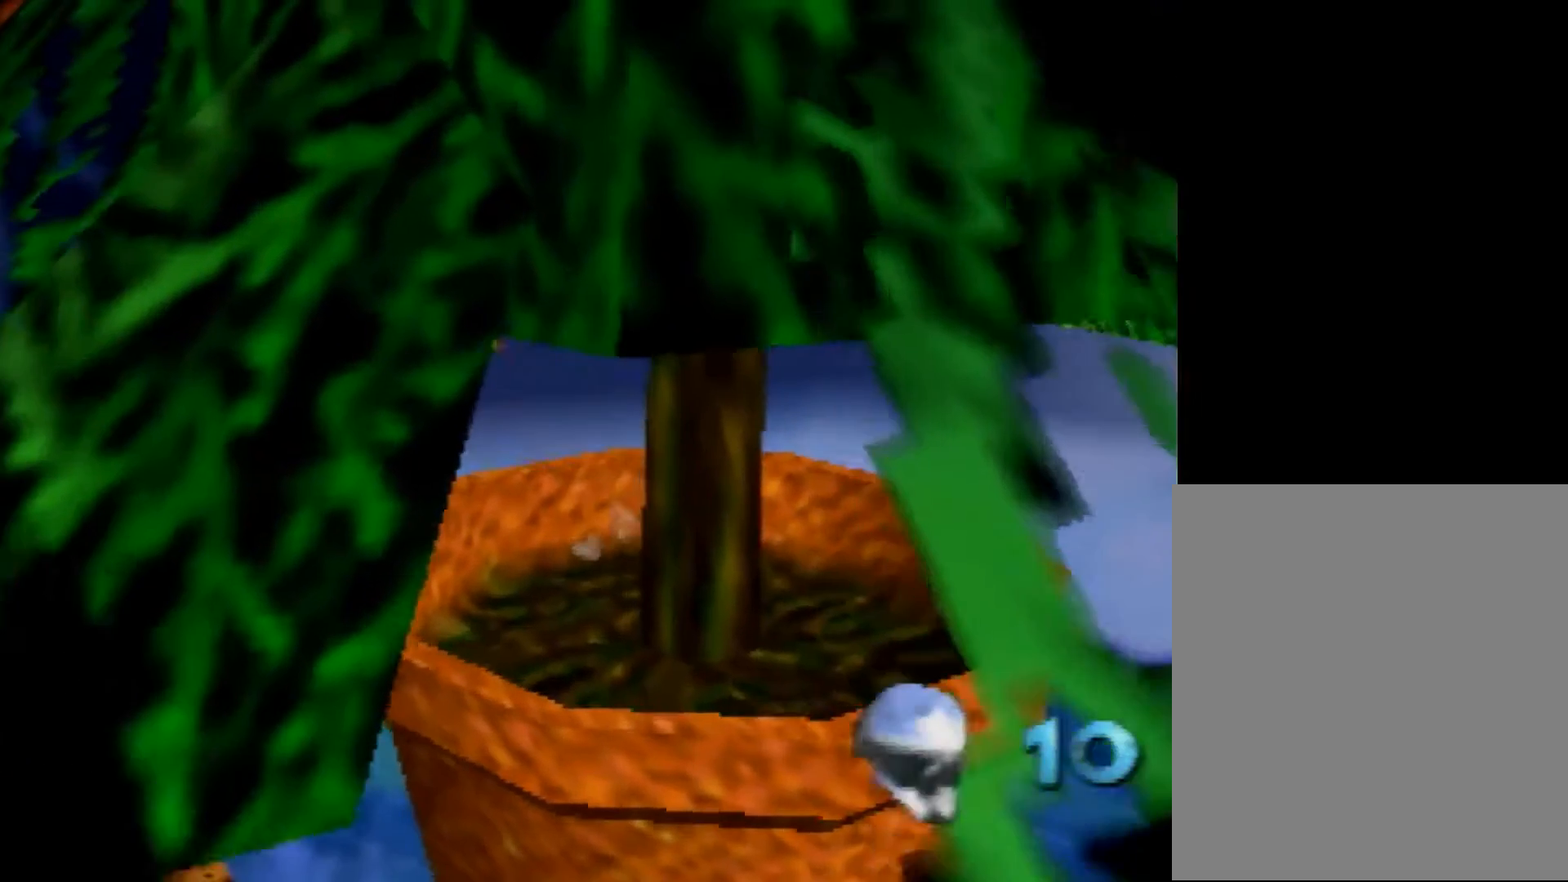
{"buttons": ["A", "Z"], "left_stick": "up-left", "events": []}
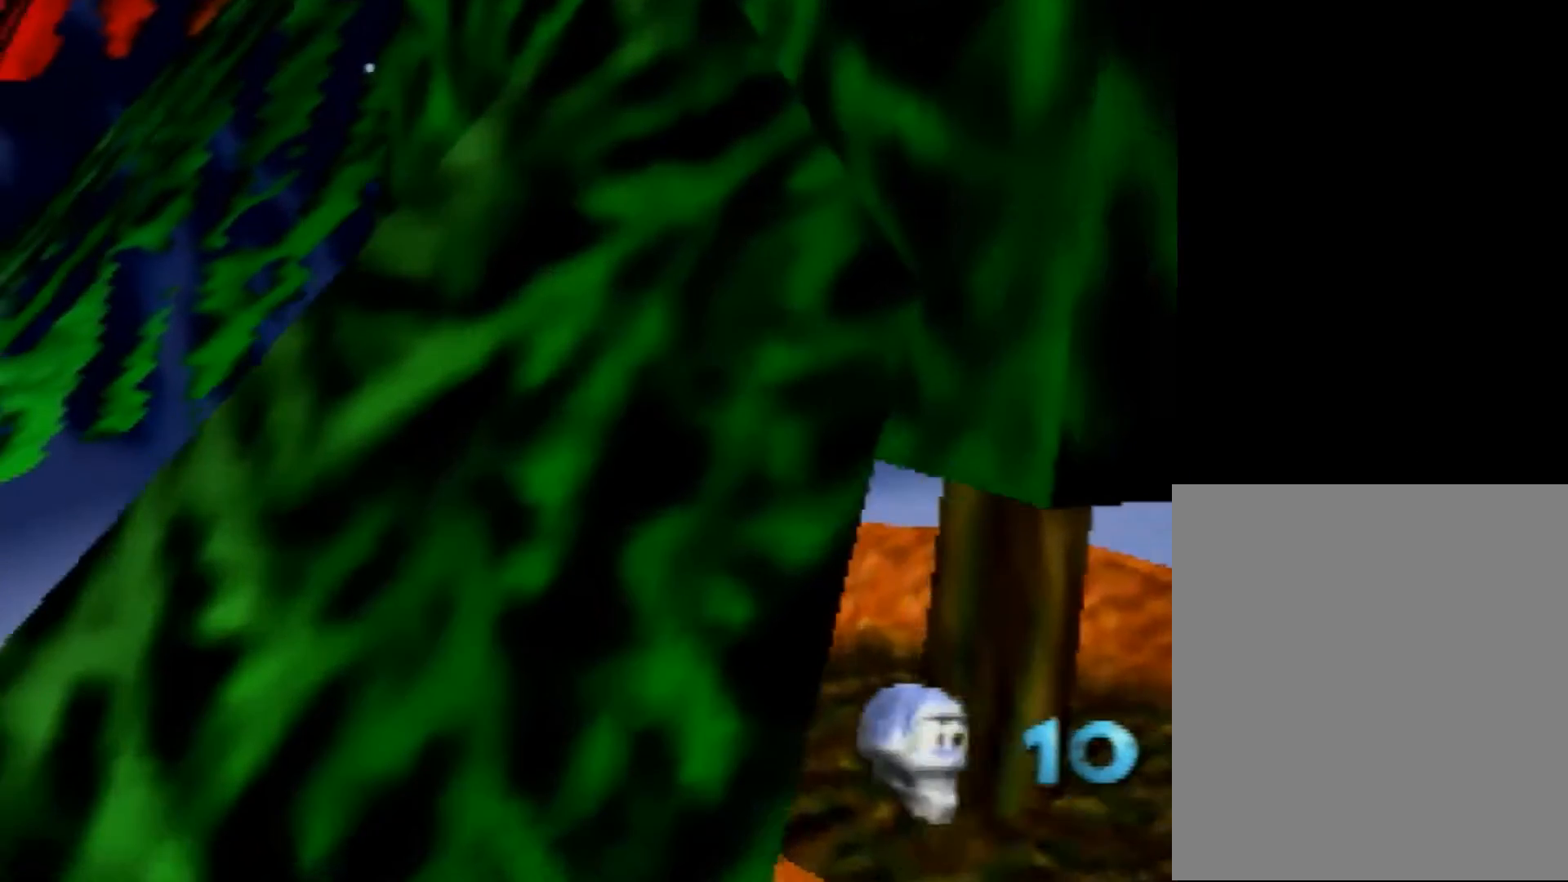
{"buttons": ["Z"], "left_stick": "up-left", "events": [[160, "A", "up"], [280, "C_LEFT", "down"], [400, "C_LEFT", "up"]]}
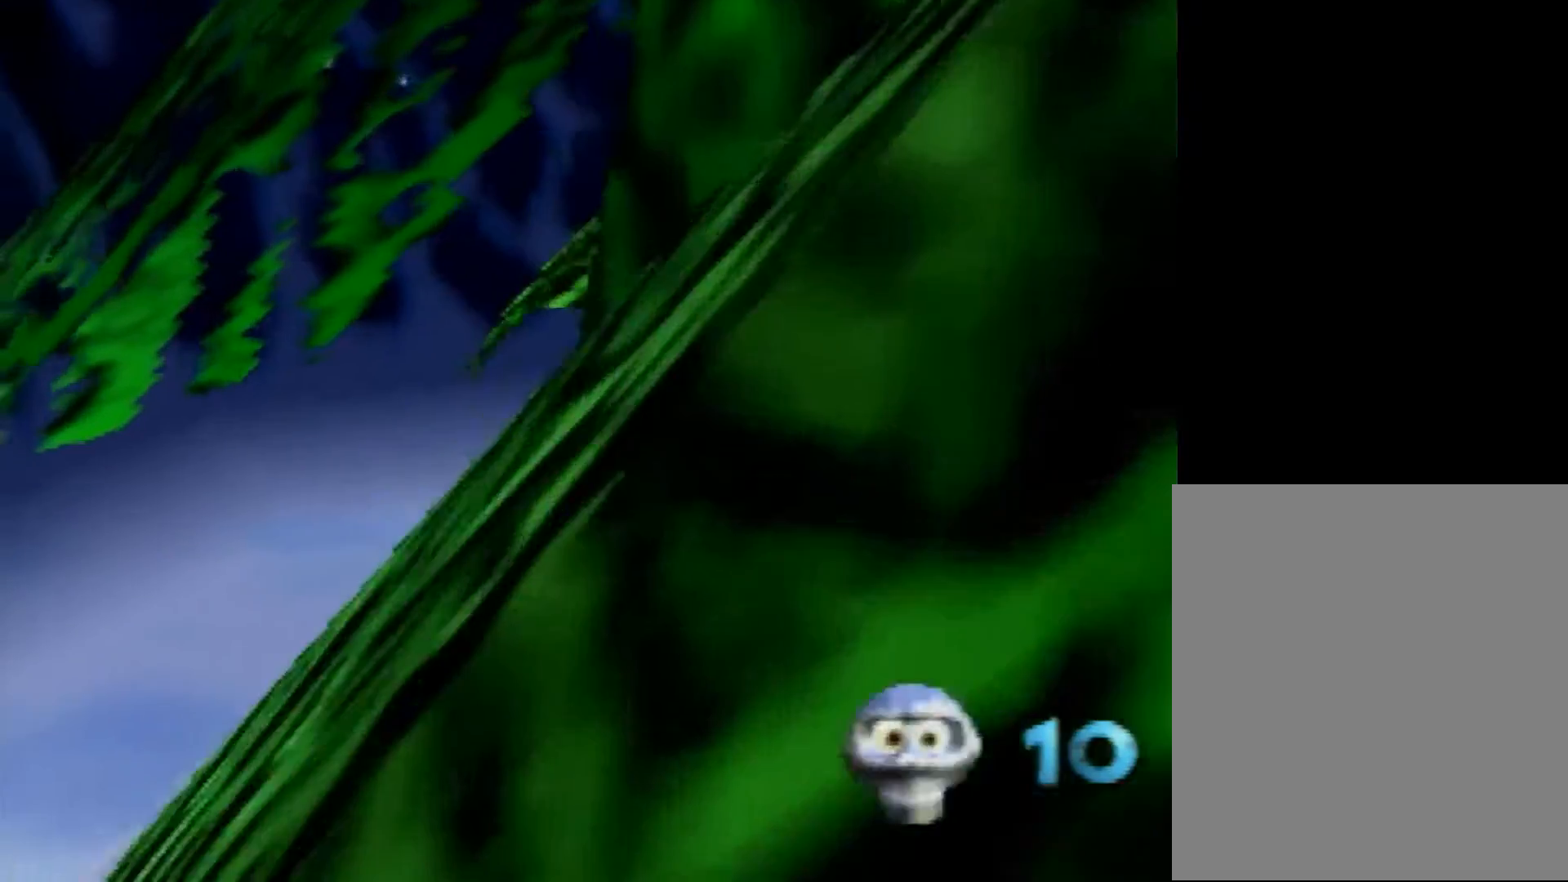
{"buttons": ["Z"], "left_stick": "right", "events": [[80, "left_stick", "up-right"], [240, "left_stick", "right"], [400, "A", "down"], [520, "A", "up"]]}
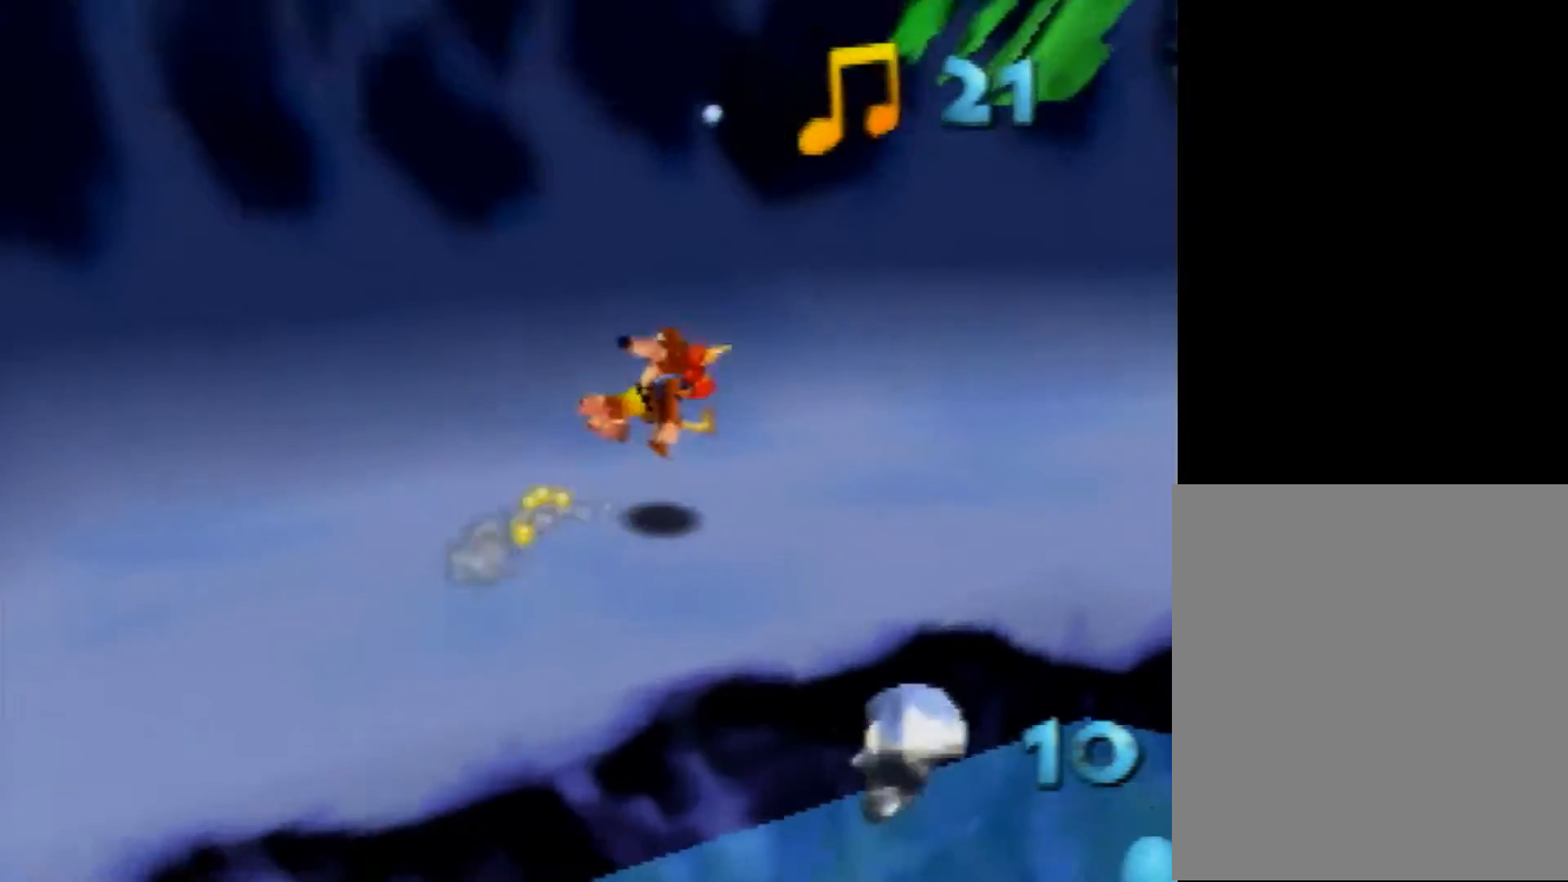
{"buttons": ["A", "Z"], "left_stick": "up-right", "events": [[40, "C_LEFT", "down"], [120, "left_stick", "up-right"], [160, "C_LEFT", "up"], [200, "C_LEFT", "down"], [320, "C_LEFT", "up"], [480, "A", "down"]]}
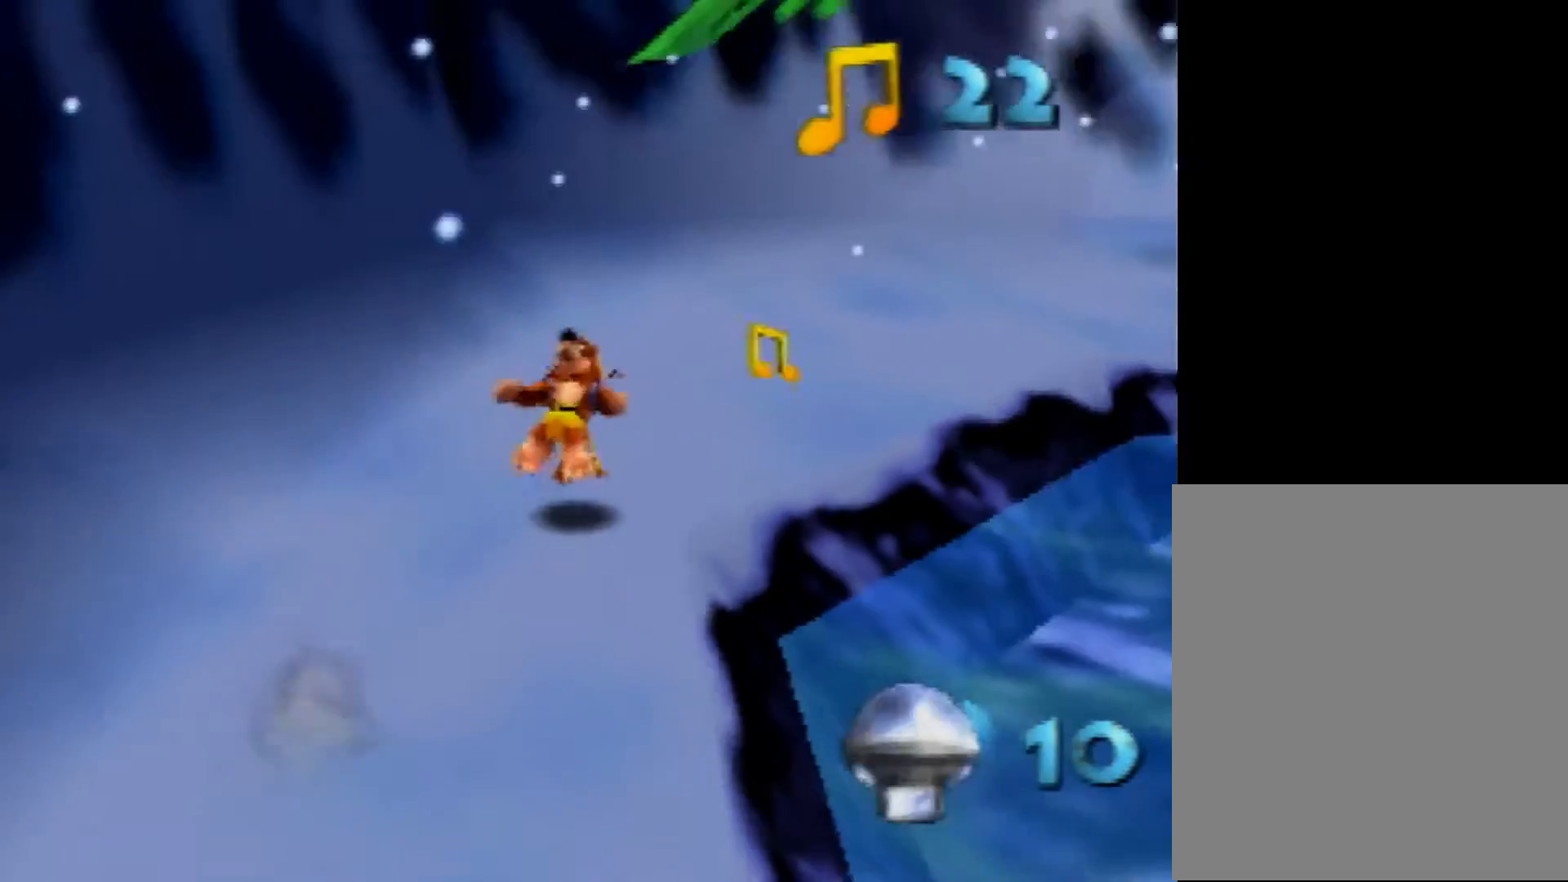
{"buttons": ["Z"], "left_stick": "up-right", "events": [[120, "A", "up"]]}
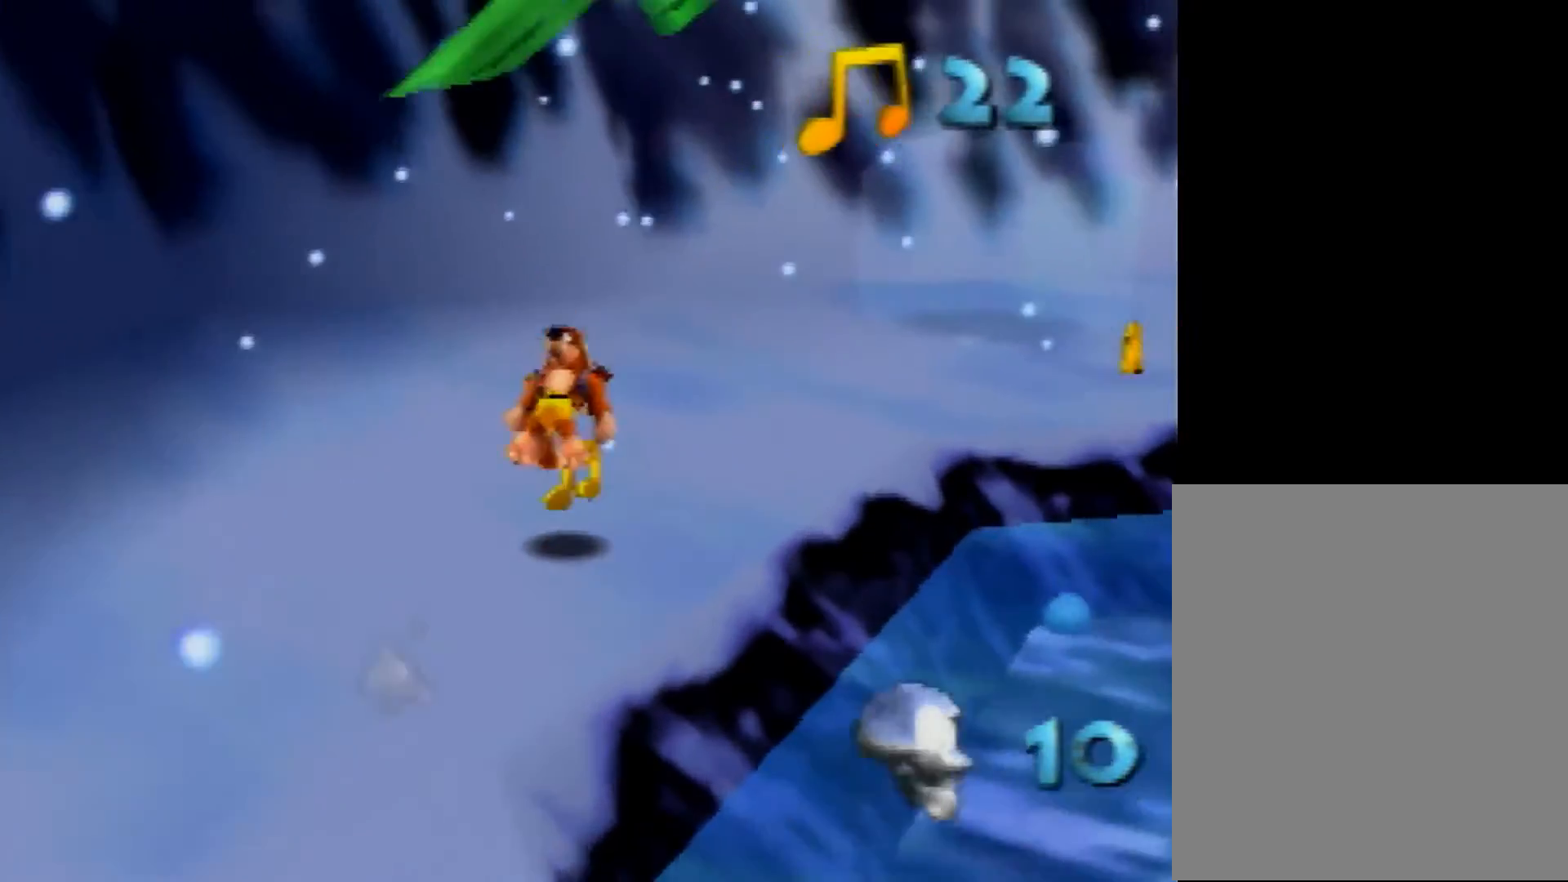
{"buttons": ["Z"], "left_stick": "up-right", "events": [[120, "A", "down"], [200, "A", "up"], [240, "C_LEFT", "down"], [400, "C_LEFT", "up"]]}
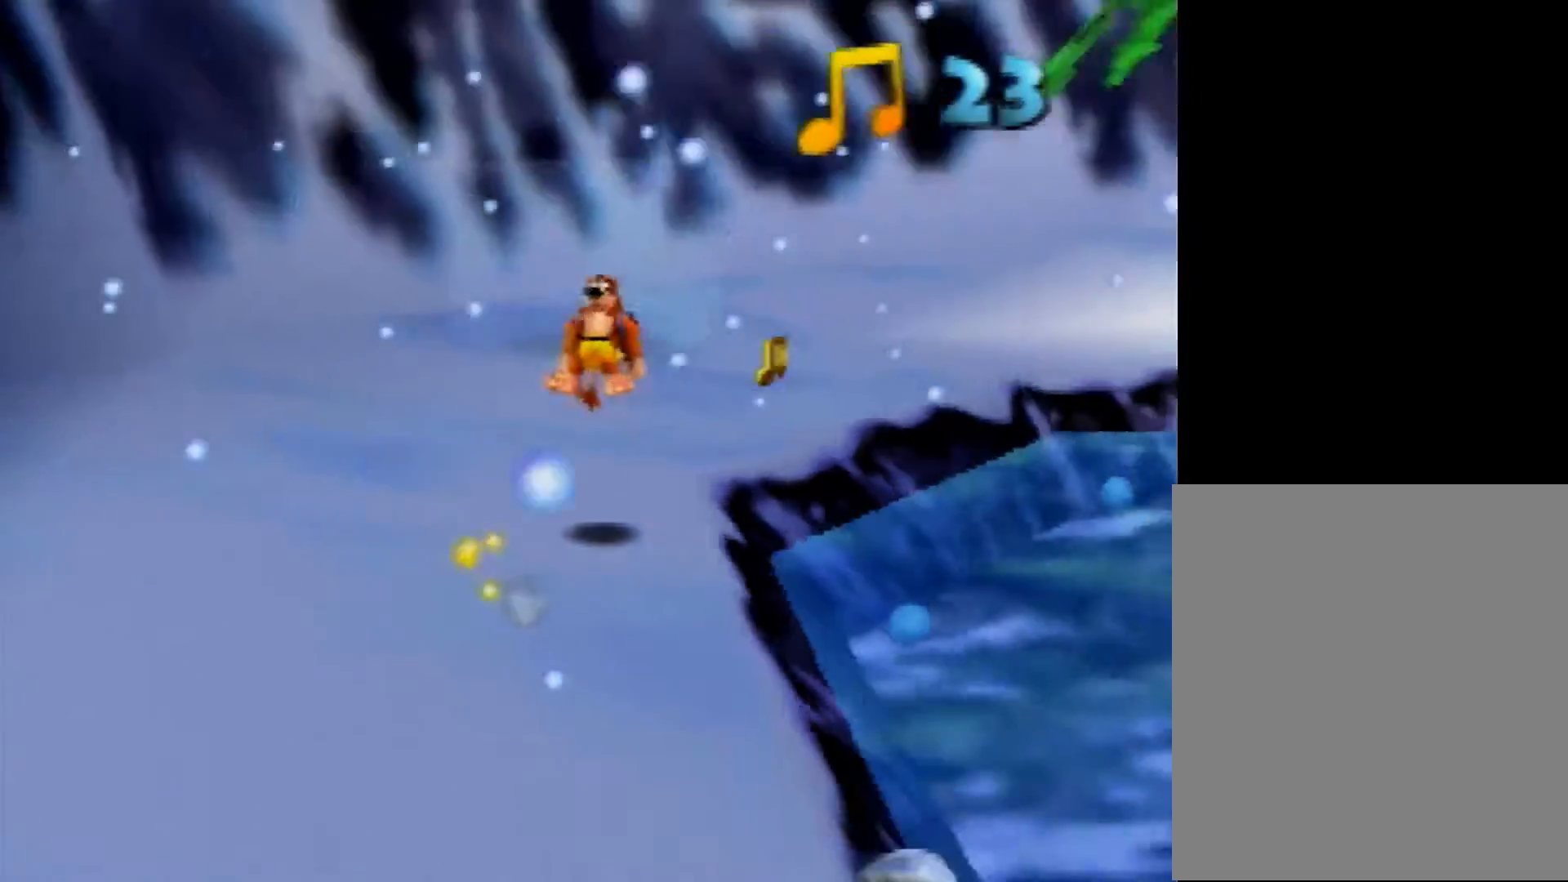
{"buttons": ["Z"], "left_stick": "up", "events": [[280, "left_stick", "up"], [320, "A", "down"], [400, "A", "up"]]}
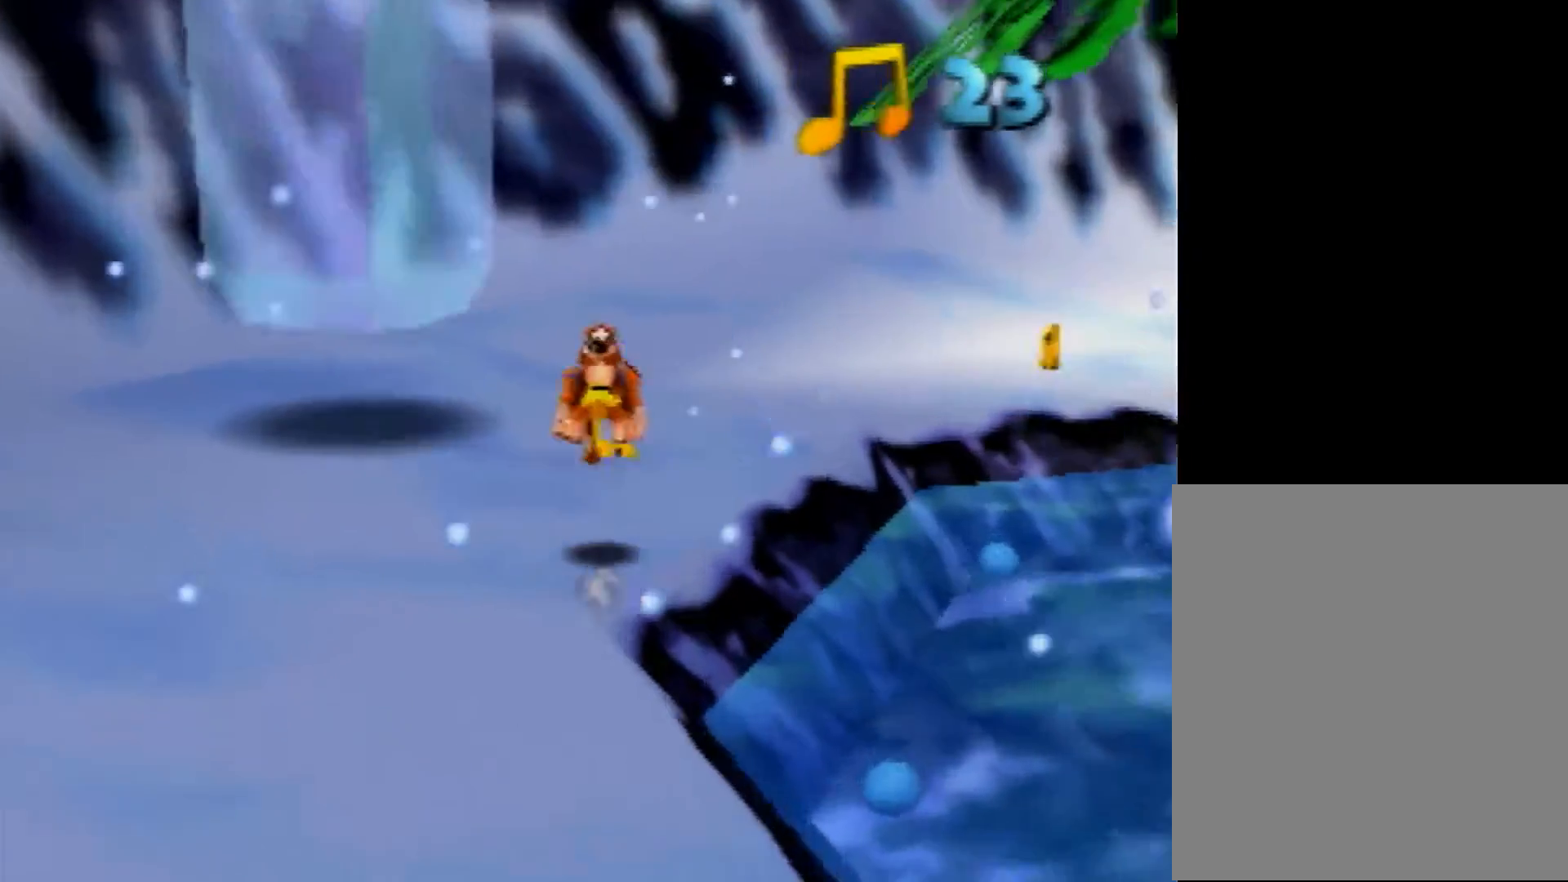
{"buttons": ["A", "Z"], "left_stick": "up-right", "events": [[200, "left_stick", "up-right"], [440, "A", "down"]]}